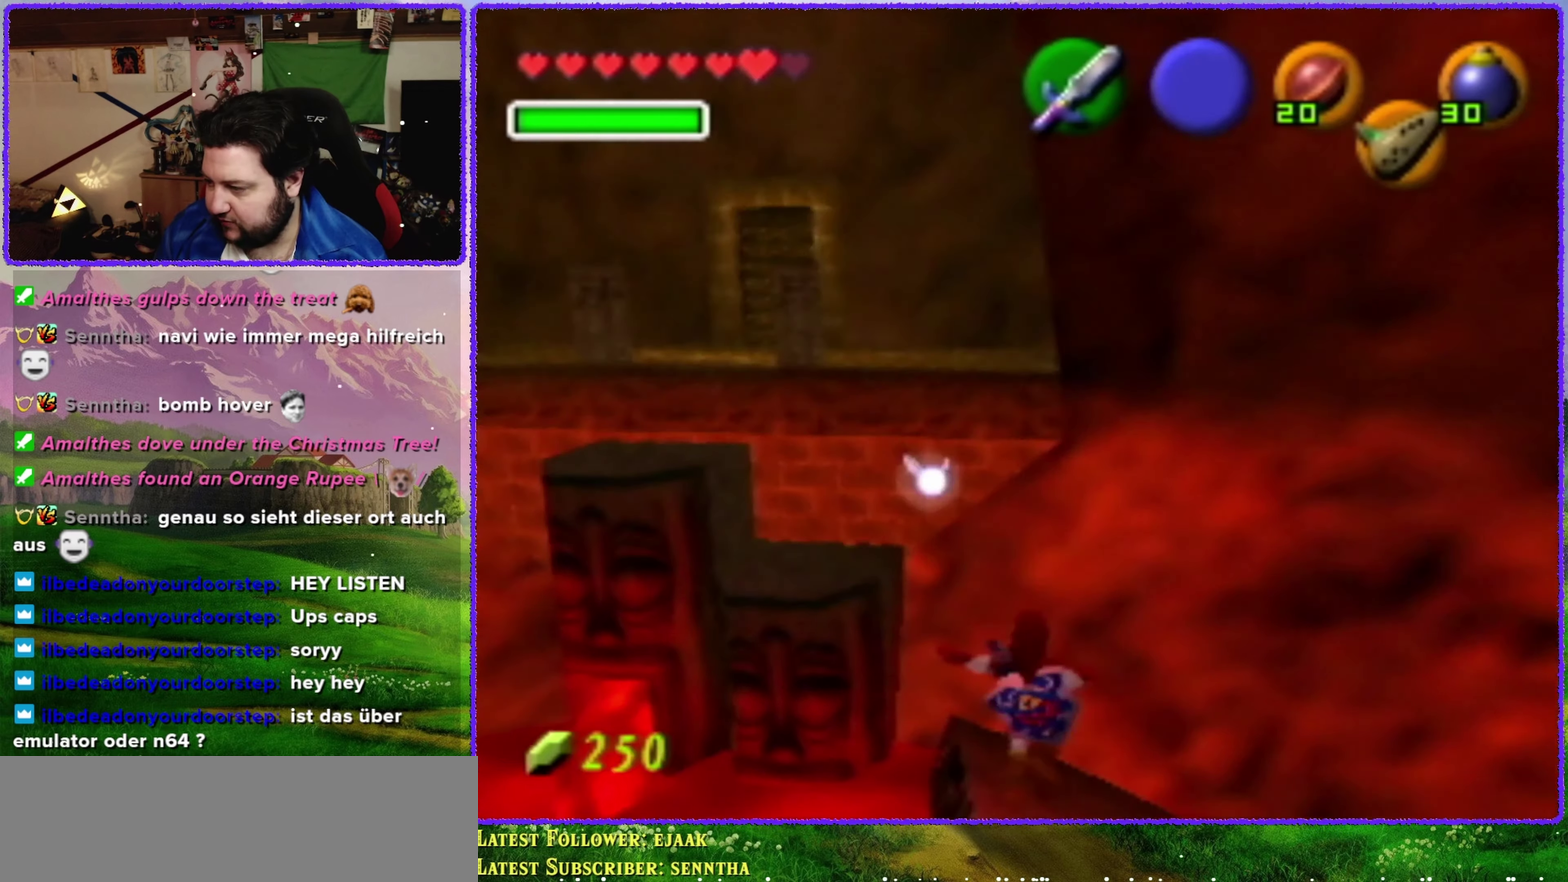
Gameplay with a controller (Nintendo layout); each line is a JSON object with the inputs held at the frame after it. "events" lists button and stick changes between this image and that frame as [ms after this image, input, new state], when the widget could be followed in between. Not read: L3 R3.
{"buttons": [], "left_stick": "center", "events": [[67, "left_stick", "center"]]}
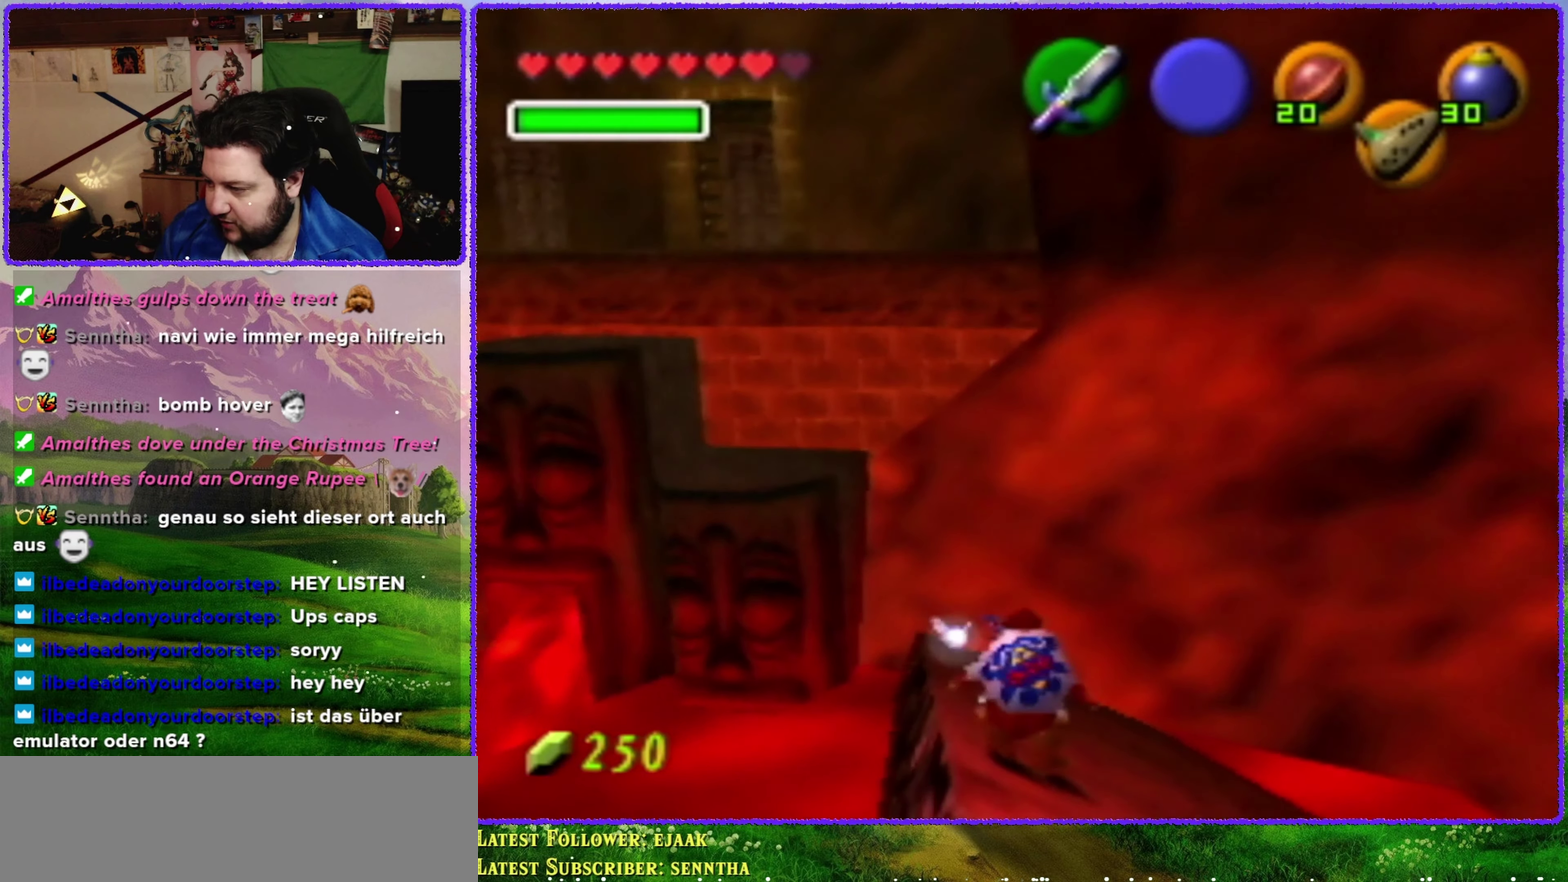
{"buttons": [], "left_stick": "up-left", "events": [[67, "left_stick", "down-right"], [200, "left_stick", "center"], [483, "left_stick", "up-left"]]}
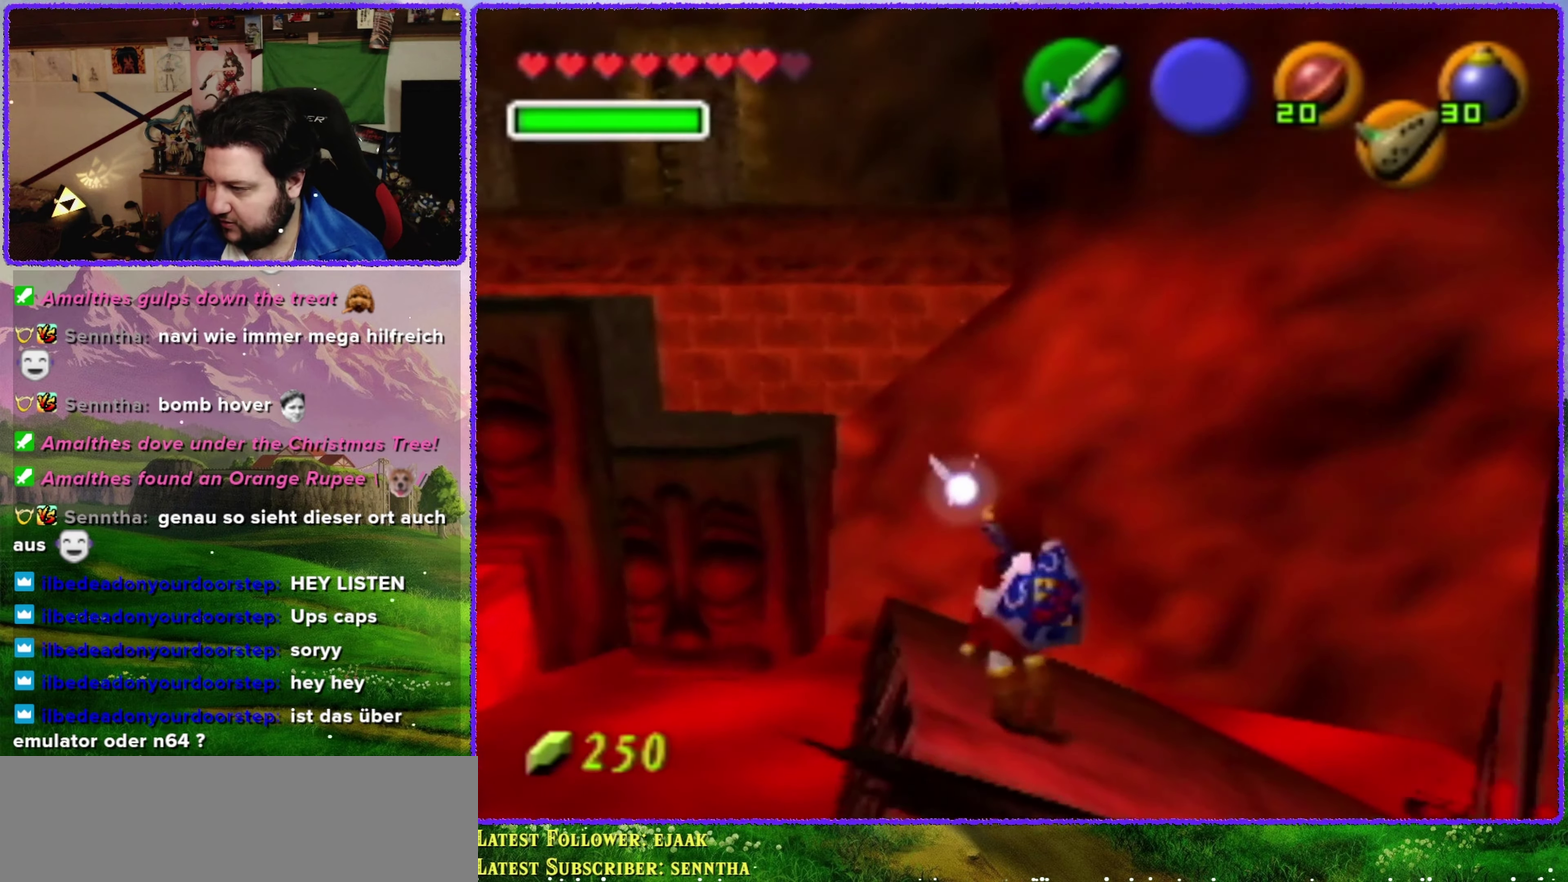
{"buttons": [], "left_stick": "center", "events": [[67, "left_stick", "center"], [100, "Z", "down"], [317, "Z", "up"]]}
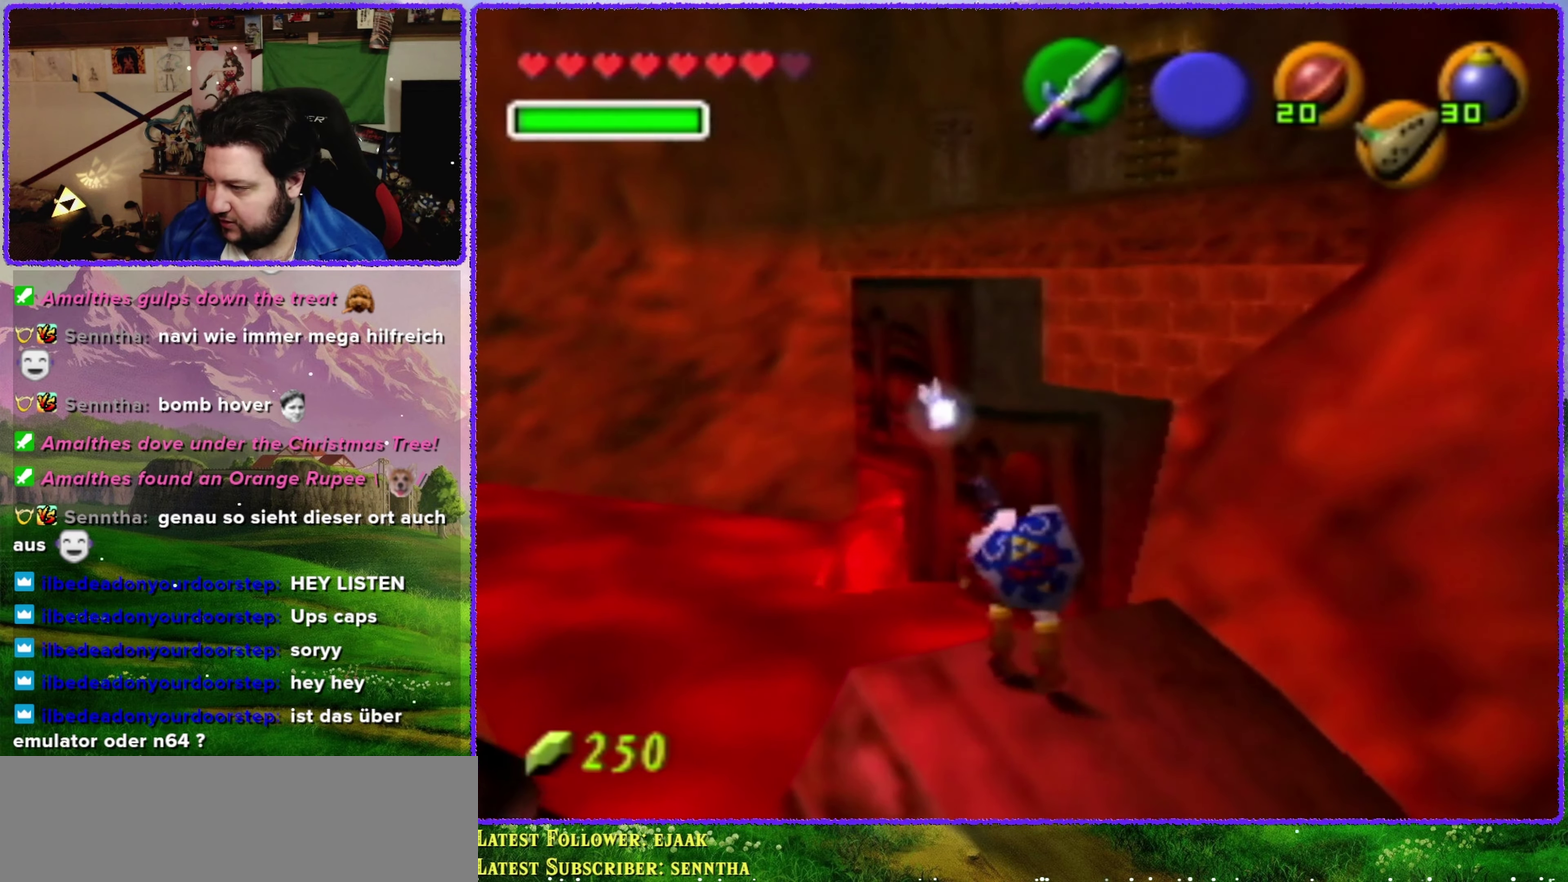
{"buttons": [], "left_stick": "center", "events": [[283, "left_stick", "down-right"], [417, "left_stick", "down"], [483, "left_stick", "center"]]}
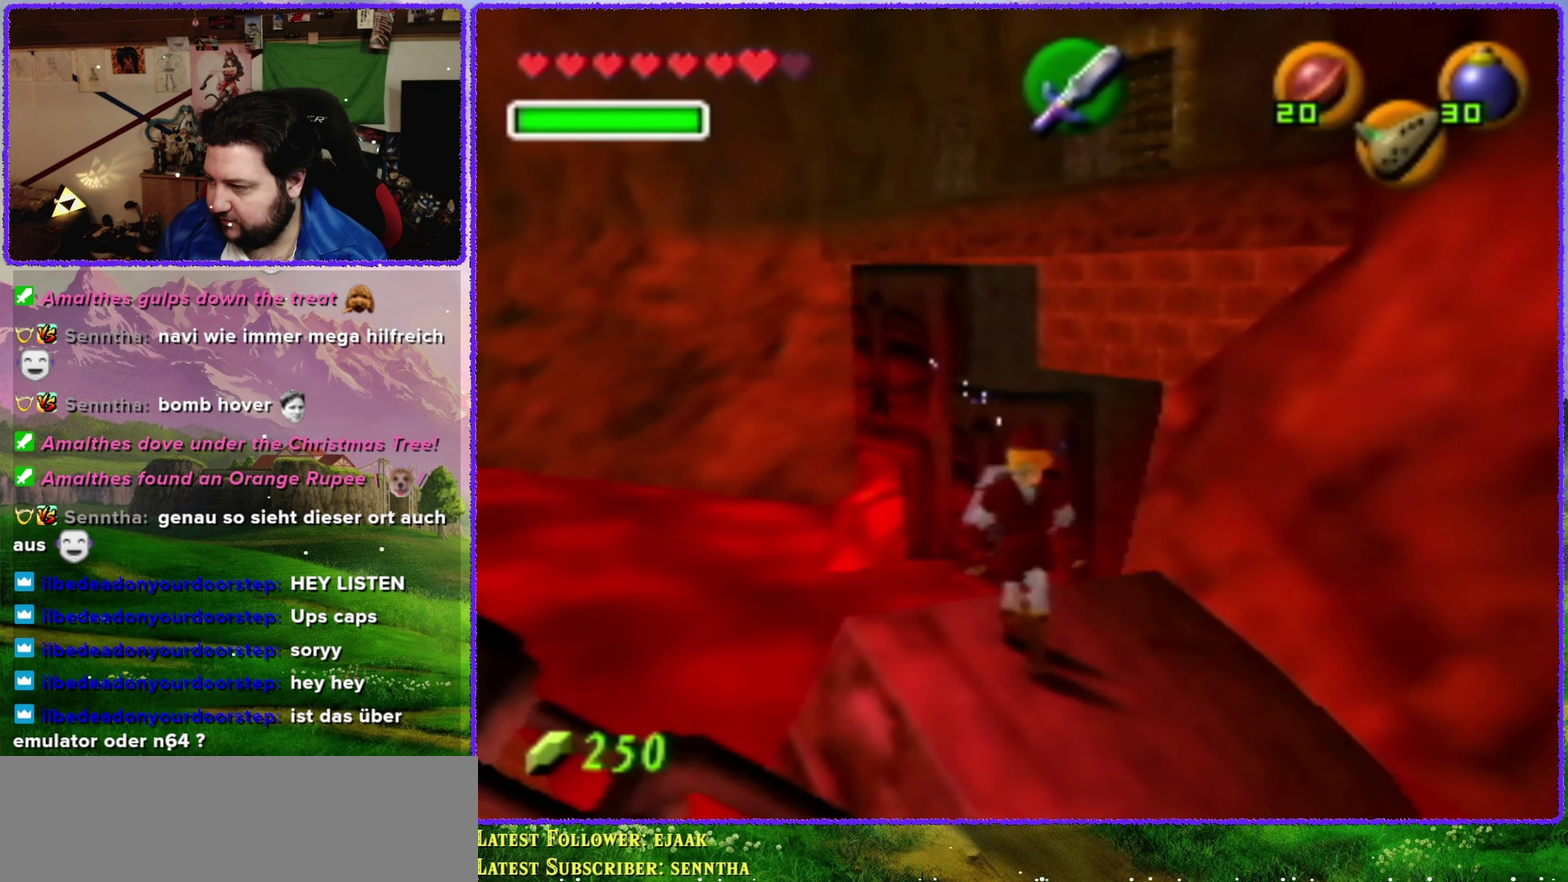
{"buttons": [], "left_stick": "center", "events": [[283, "left_stick", "left"], [433, "left_stick", "down-left"], [483, "left_stick", "center"]]}
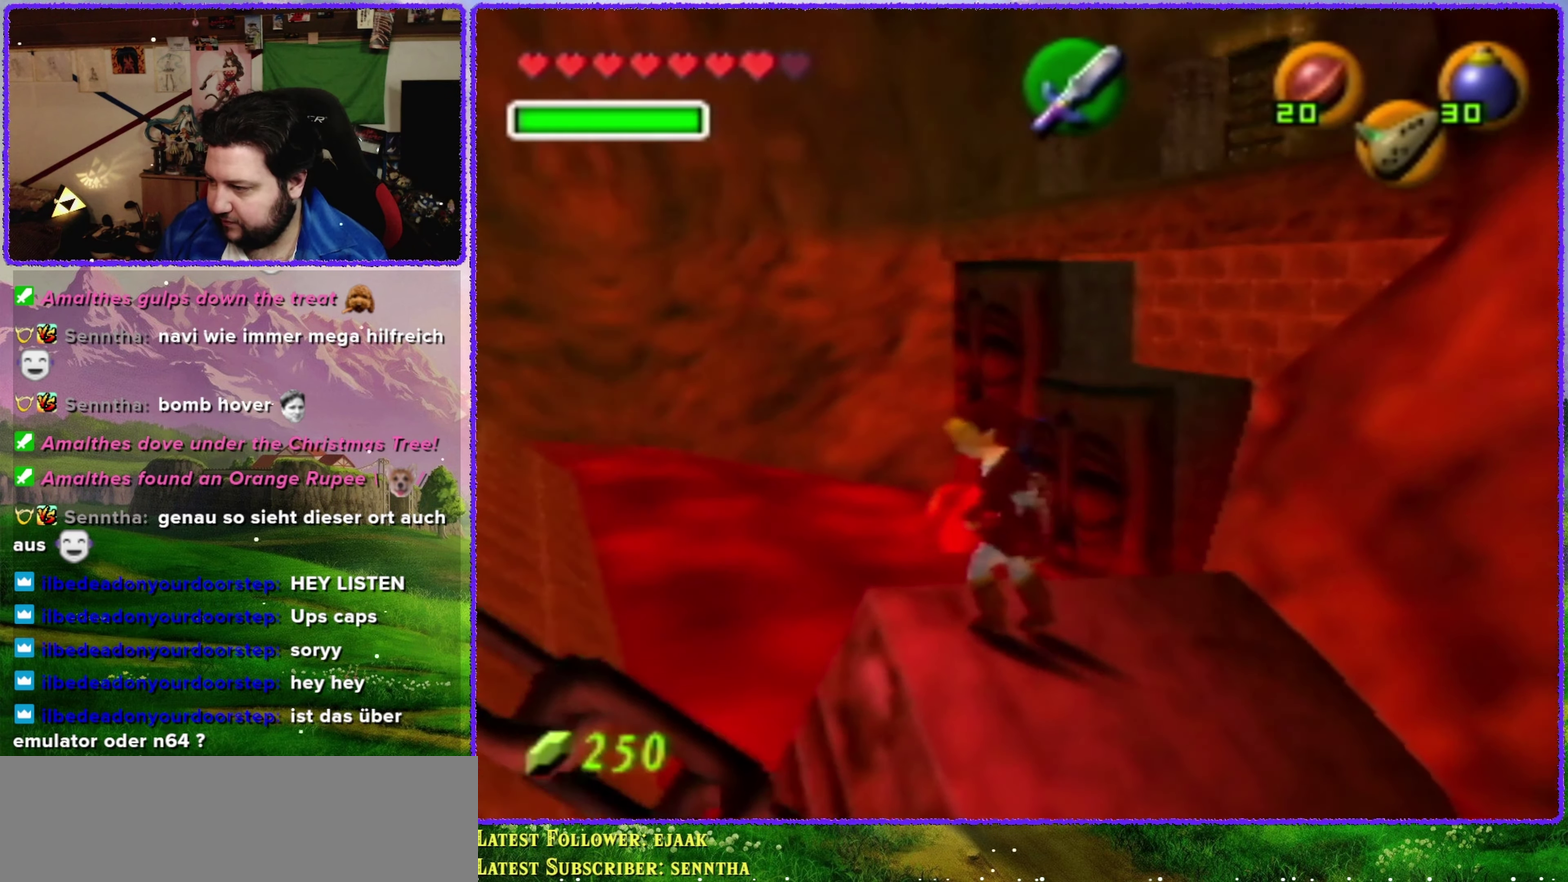
{"buttons": [], "left_stick": "center", "events": [[350, "left_stick", "up-right"], [500, "left_stick", "center"]]}
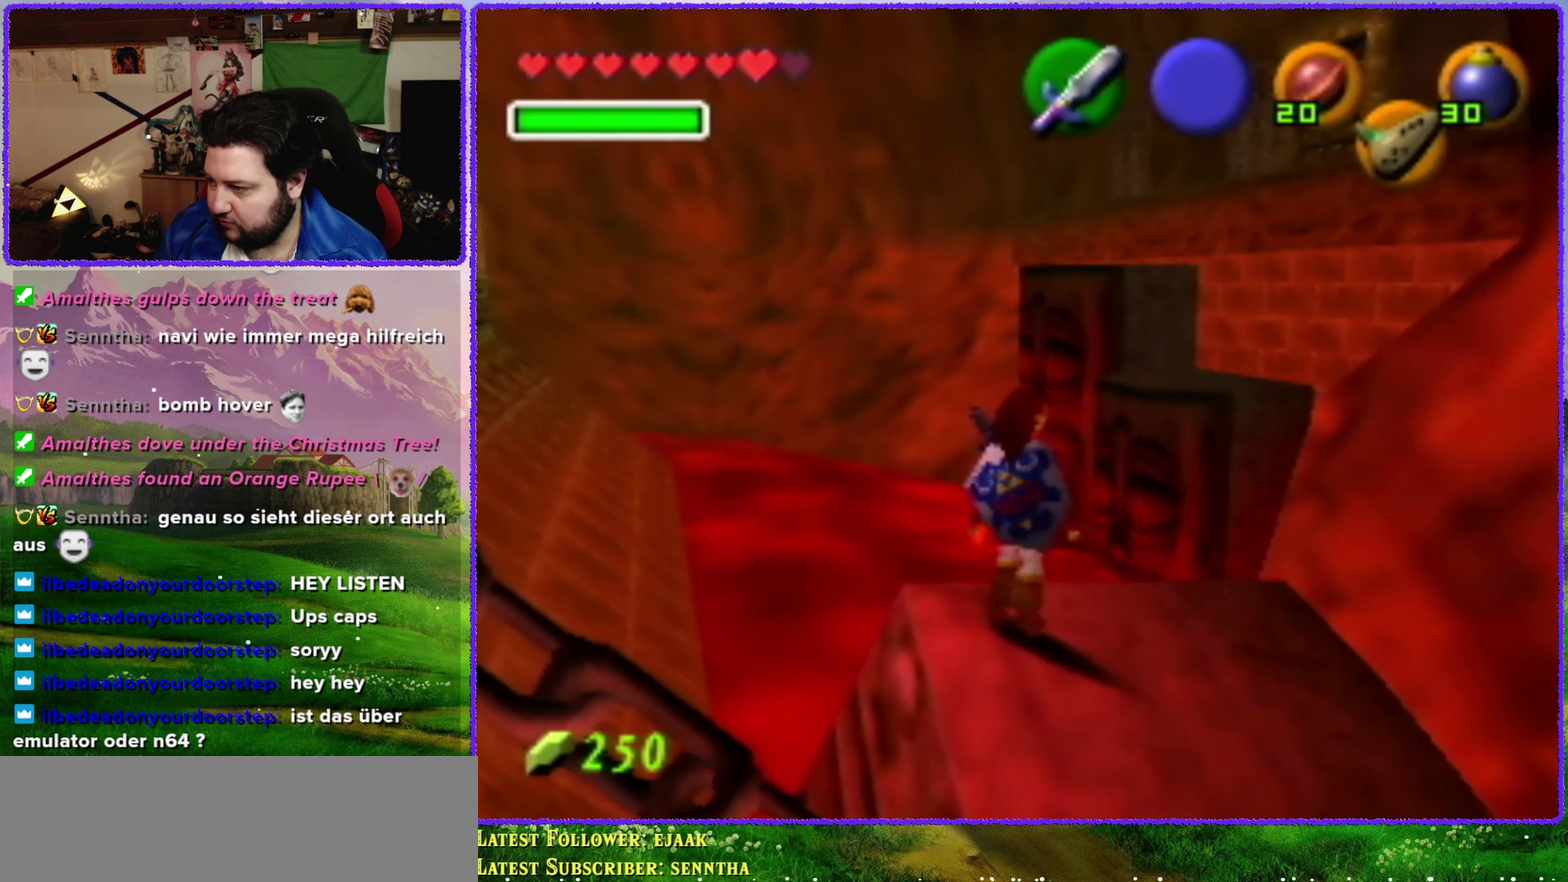
{"buttons": [], "left_stick": "center", "events": [[33, "Z", "down"], [217, "Z", "up"]]}
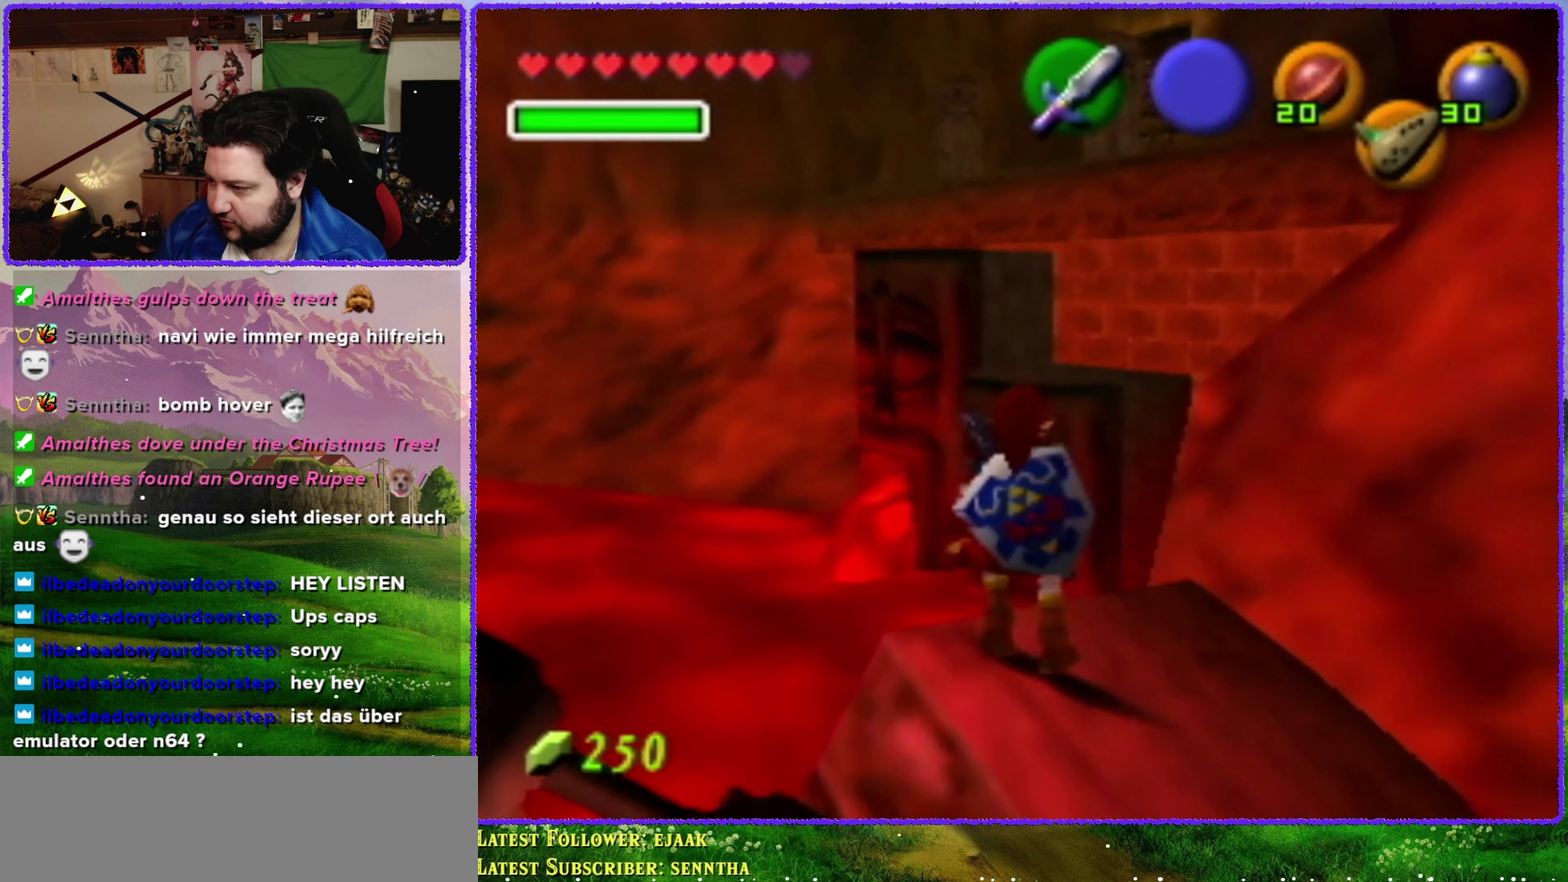
{"buttons": [], "left_stick": "center", "events": [[67, "left_stick", "down-right"], [133, "left_stick", "right"], [200, "left_stick", "center"]]}
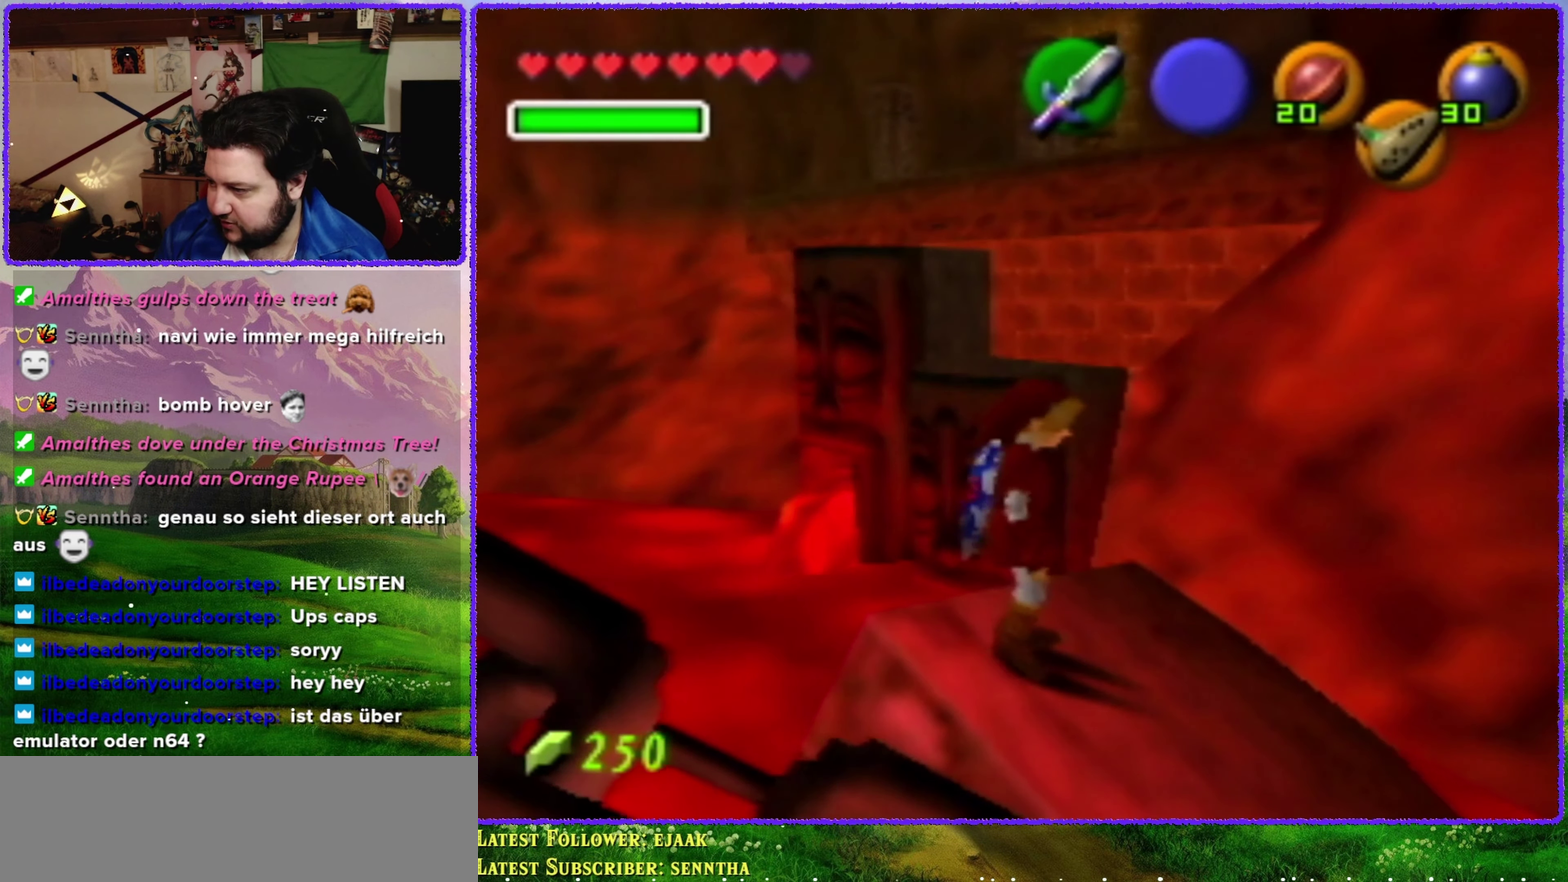
{"buttons": ["A"], "left_stick": "up", "events": [[100, "left_stick", "up"], [200, "A", "down"]]}
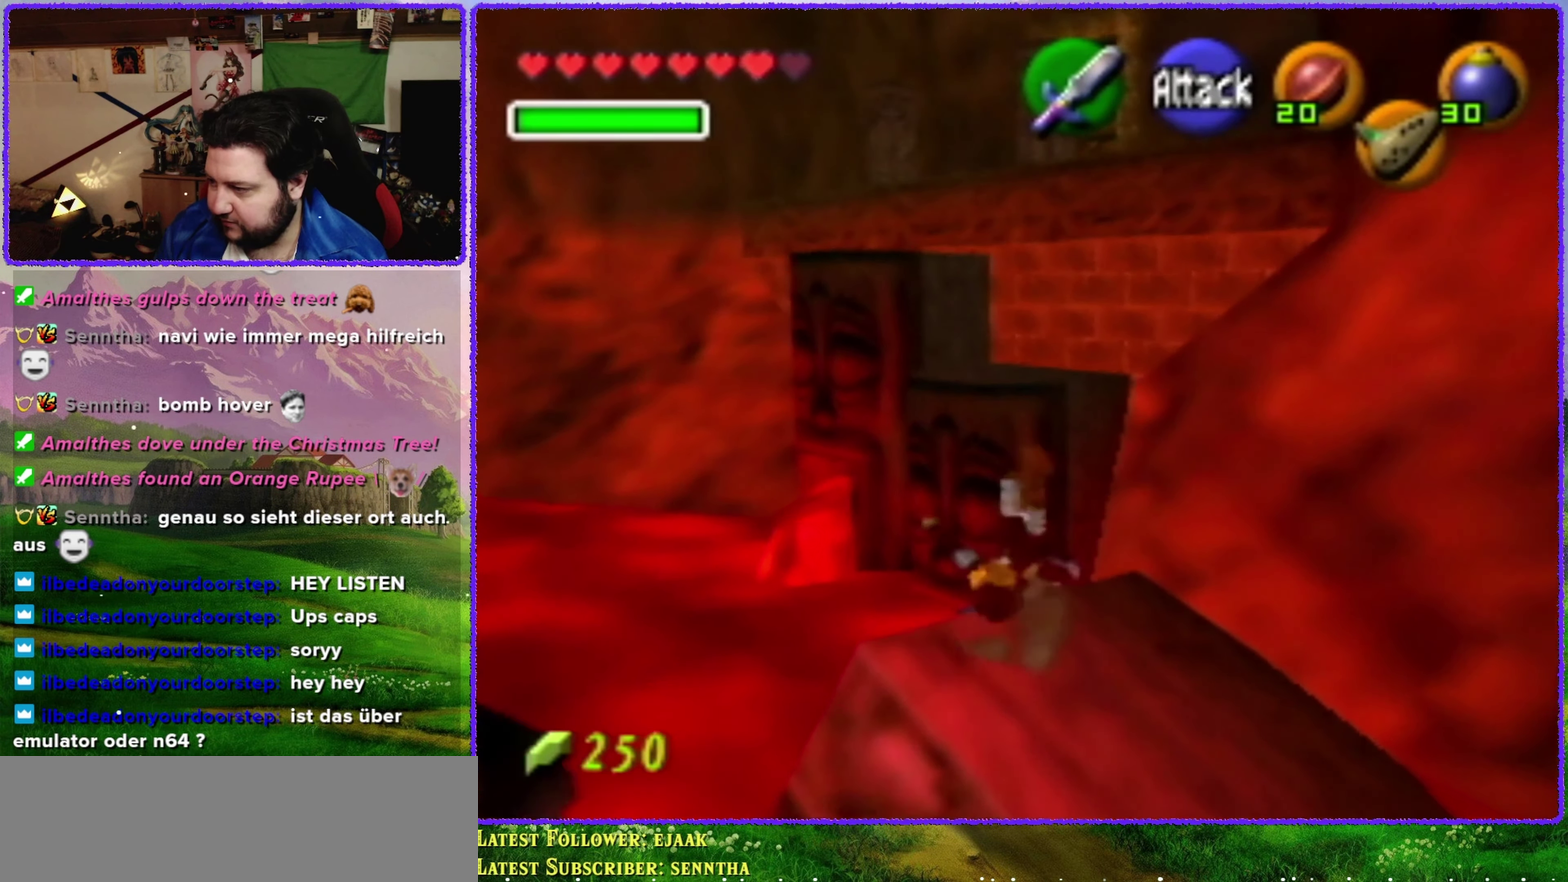
{"buttons": ["A"], "left_stick": "up", "events": []}
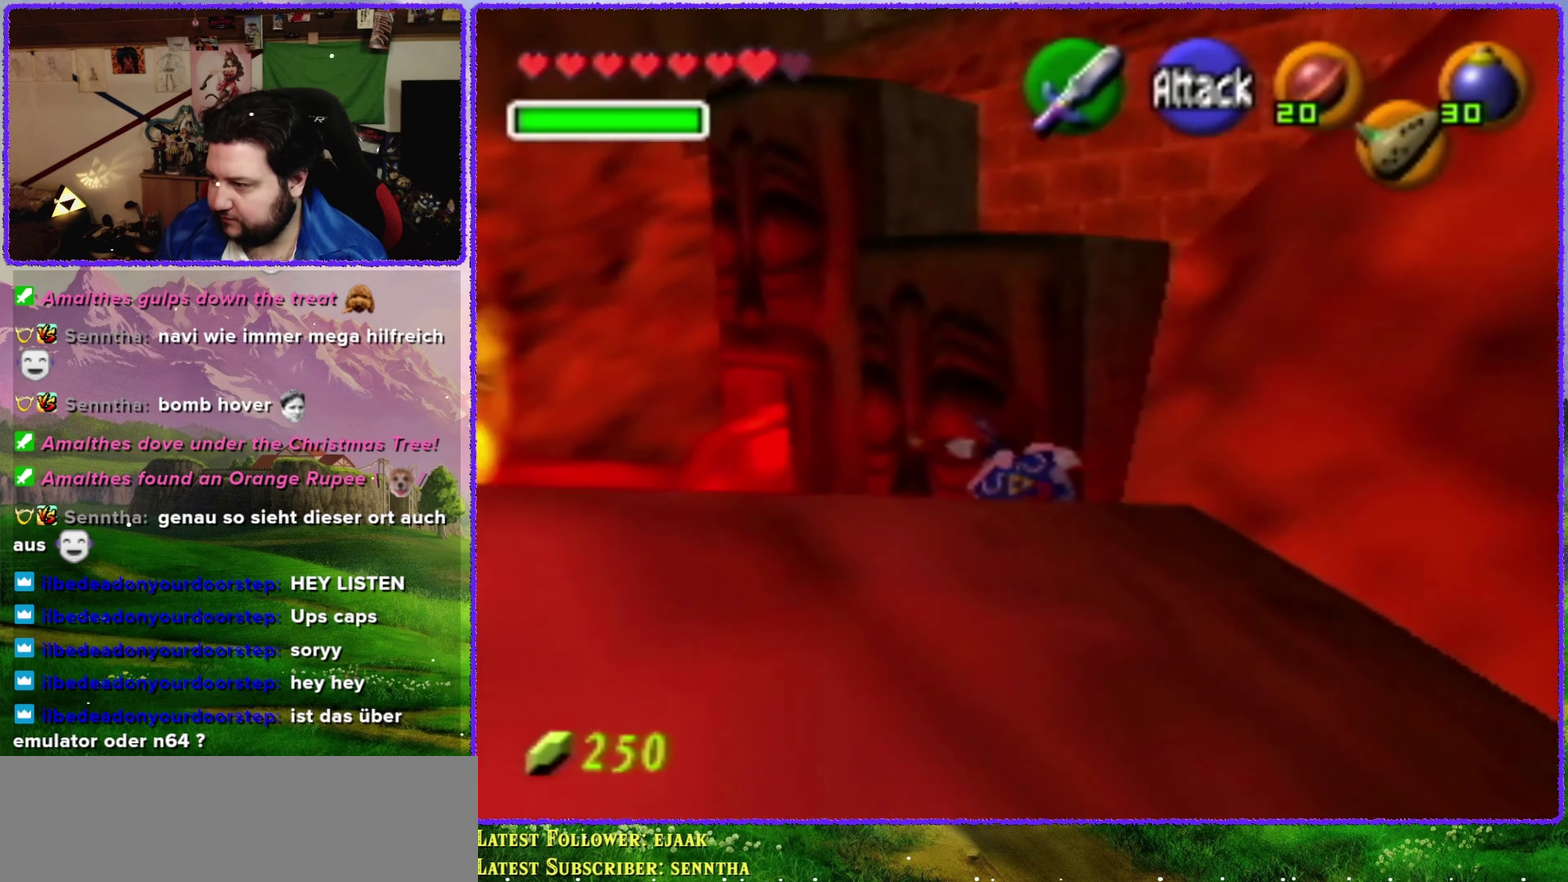
{"buttons": [], "left_stick": "center", "events": [[167, "A", "up"], [317, "left_stick", "center"]]}
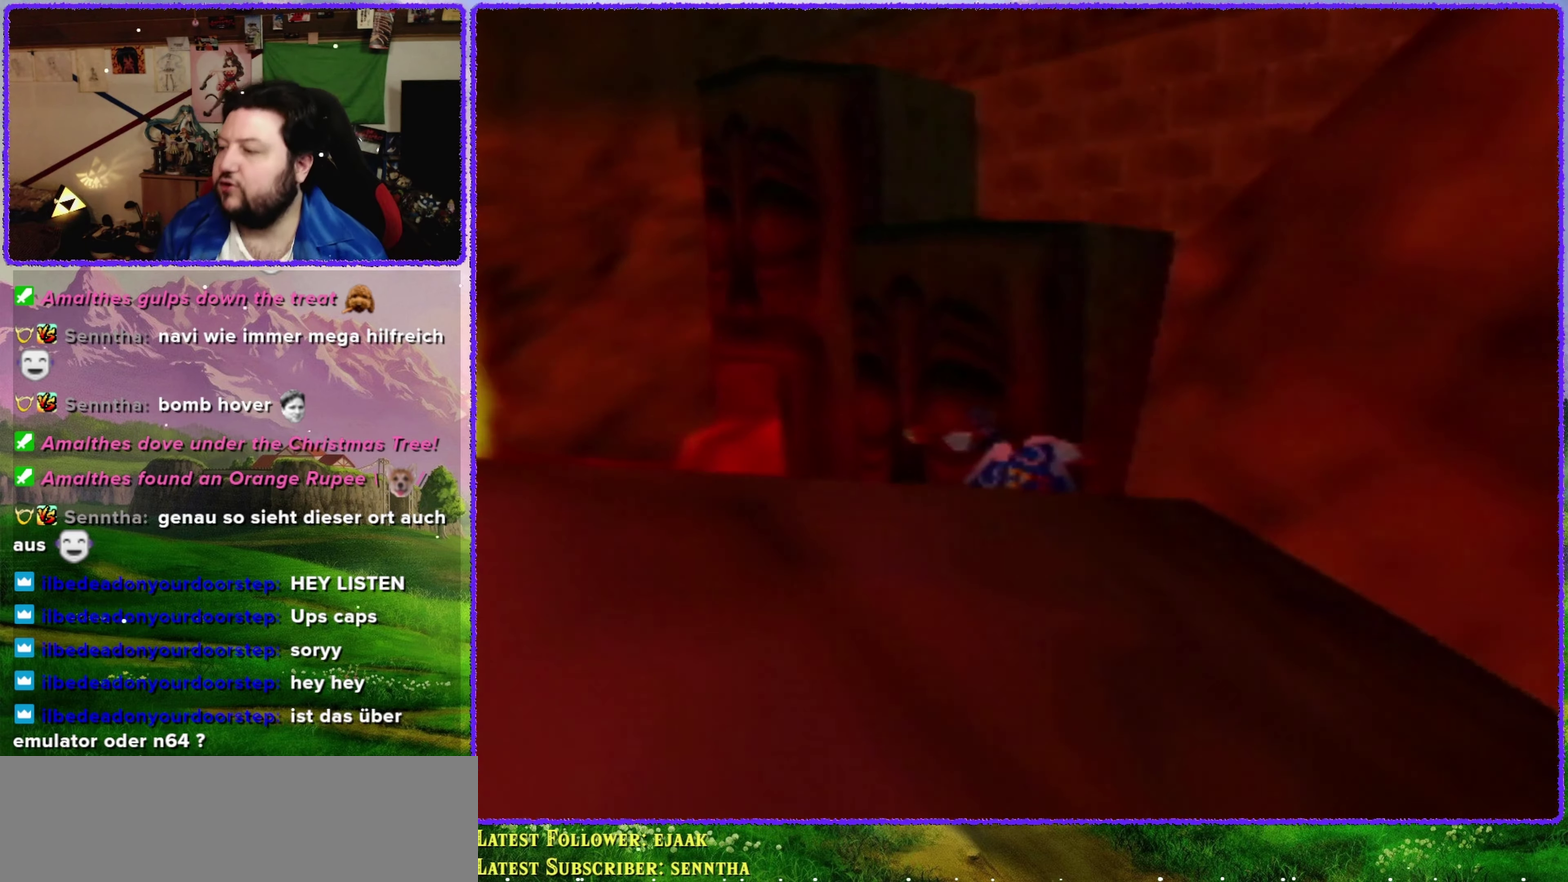
{"buttons": [], "left_stick": "center", "events": []}
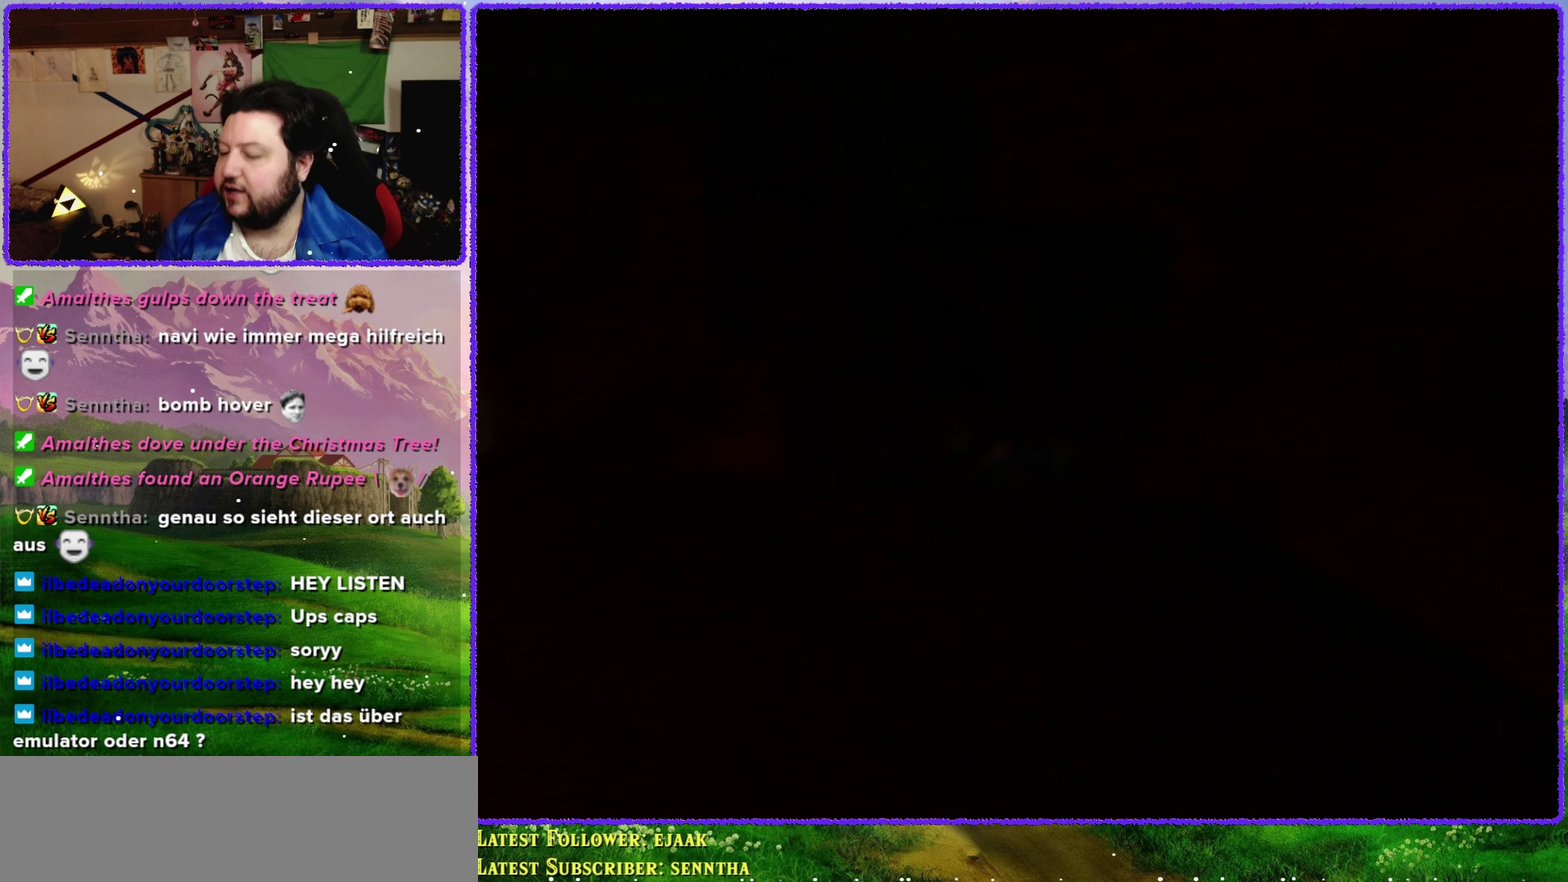
{"buttons": [], "left_stick": "center", "events": []}
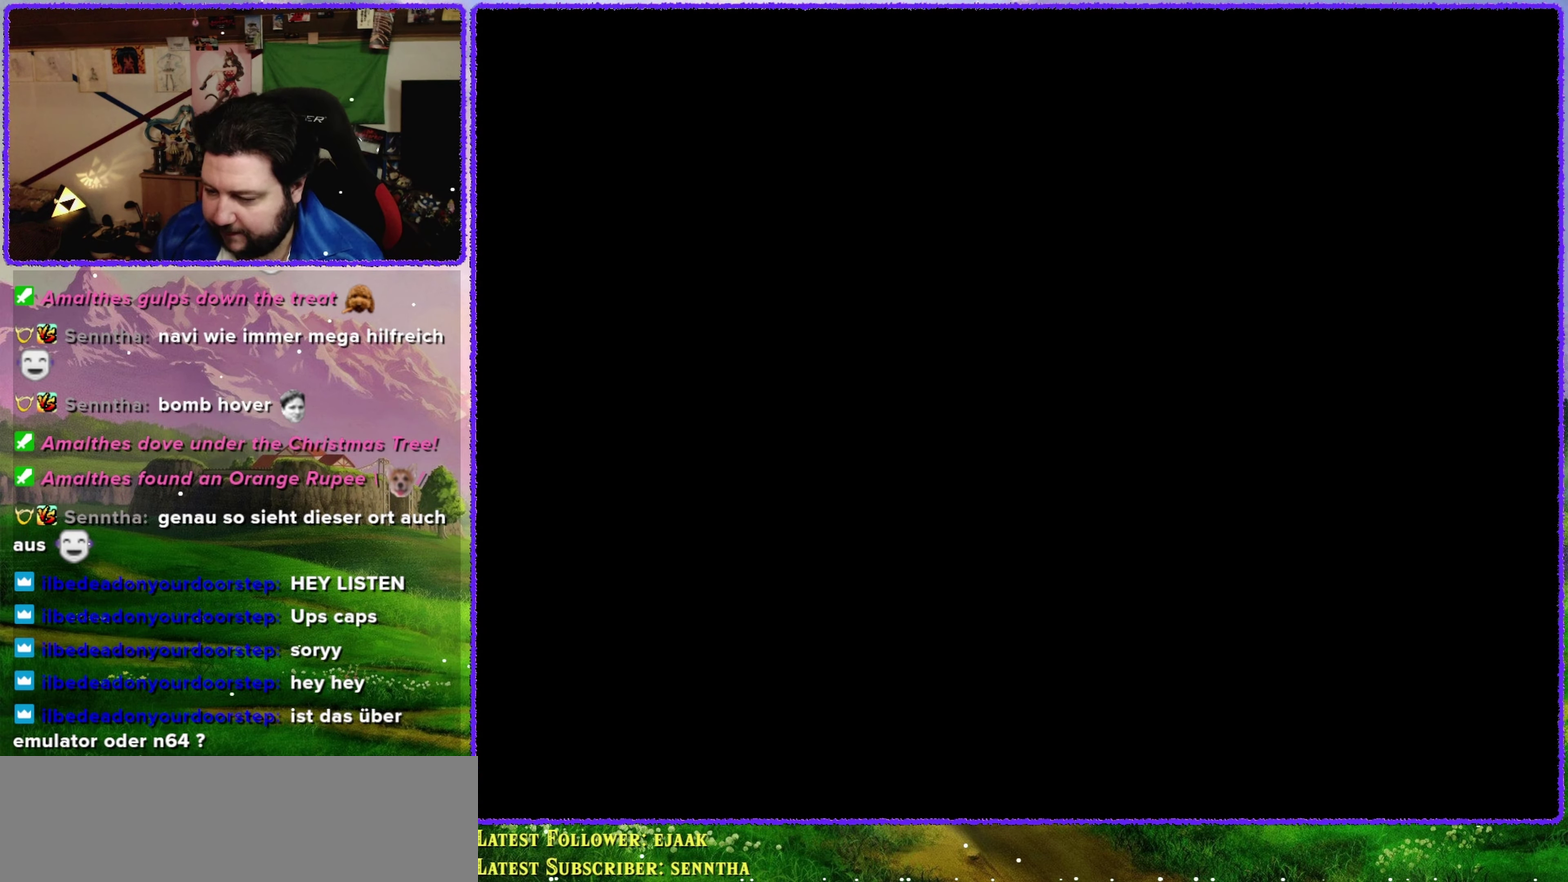
{"buttons": [], "left_stick": "center", "events": []}
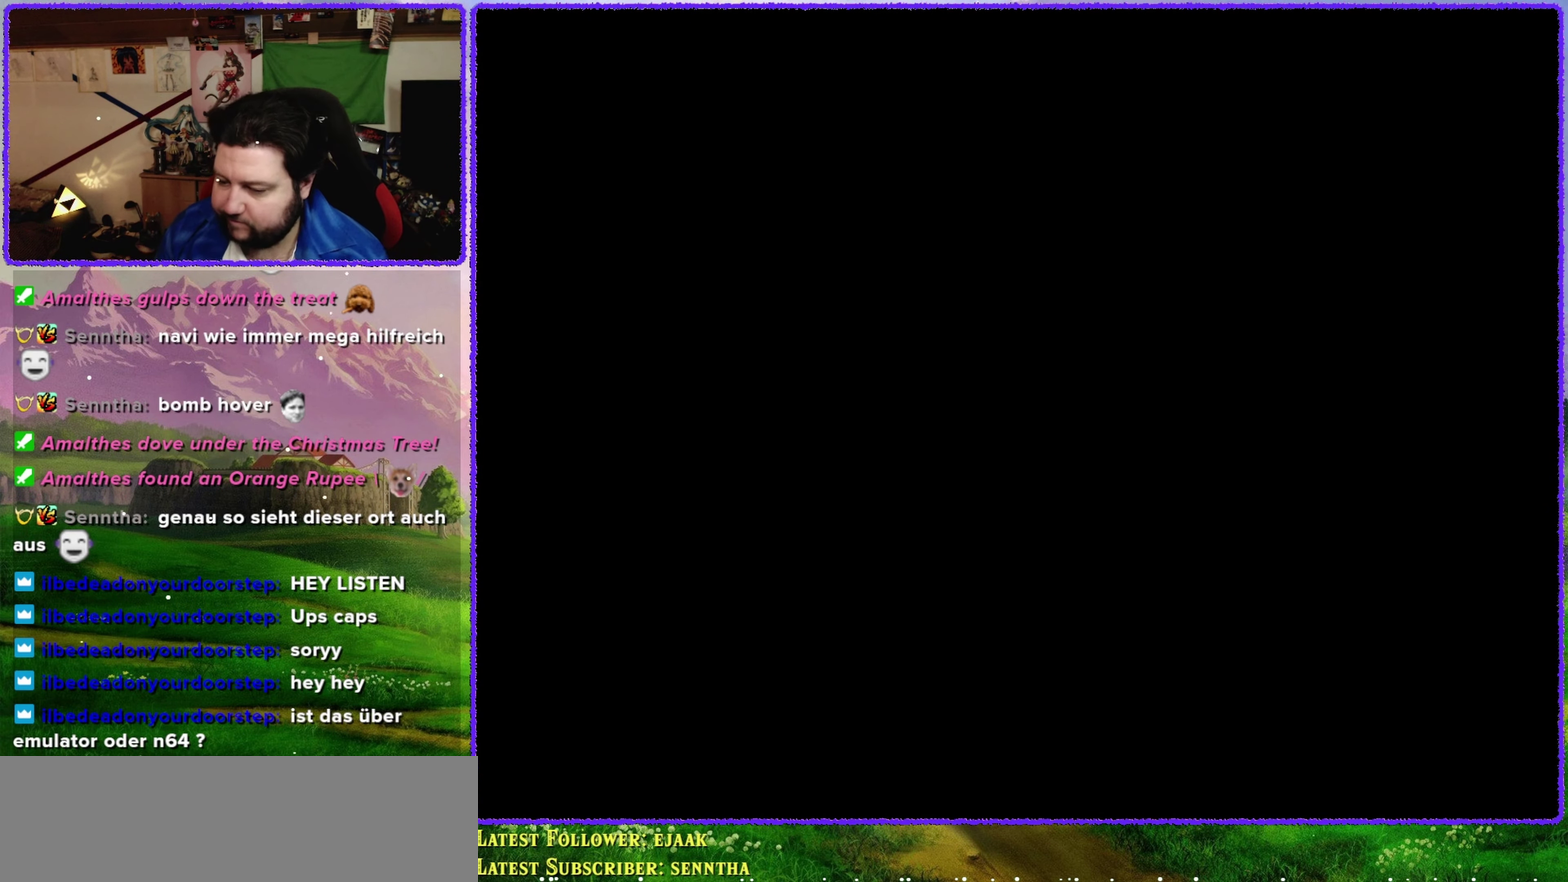
{"buttons": [], "left_stick": "up", "events": [[500, "left_stick", "up"]]}
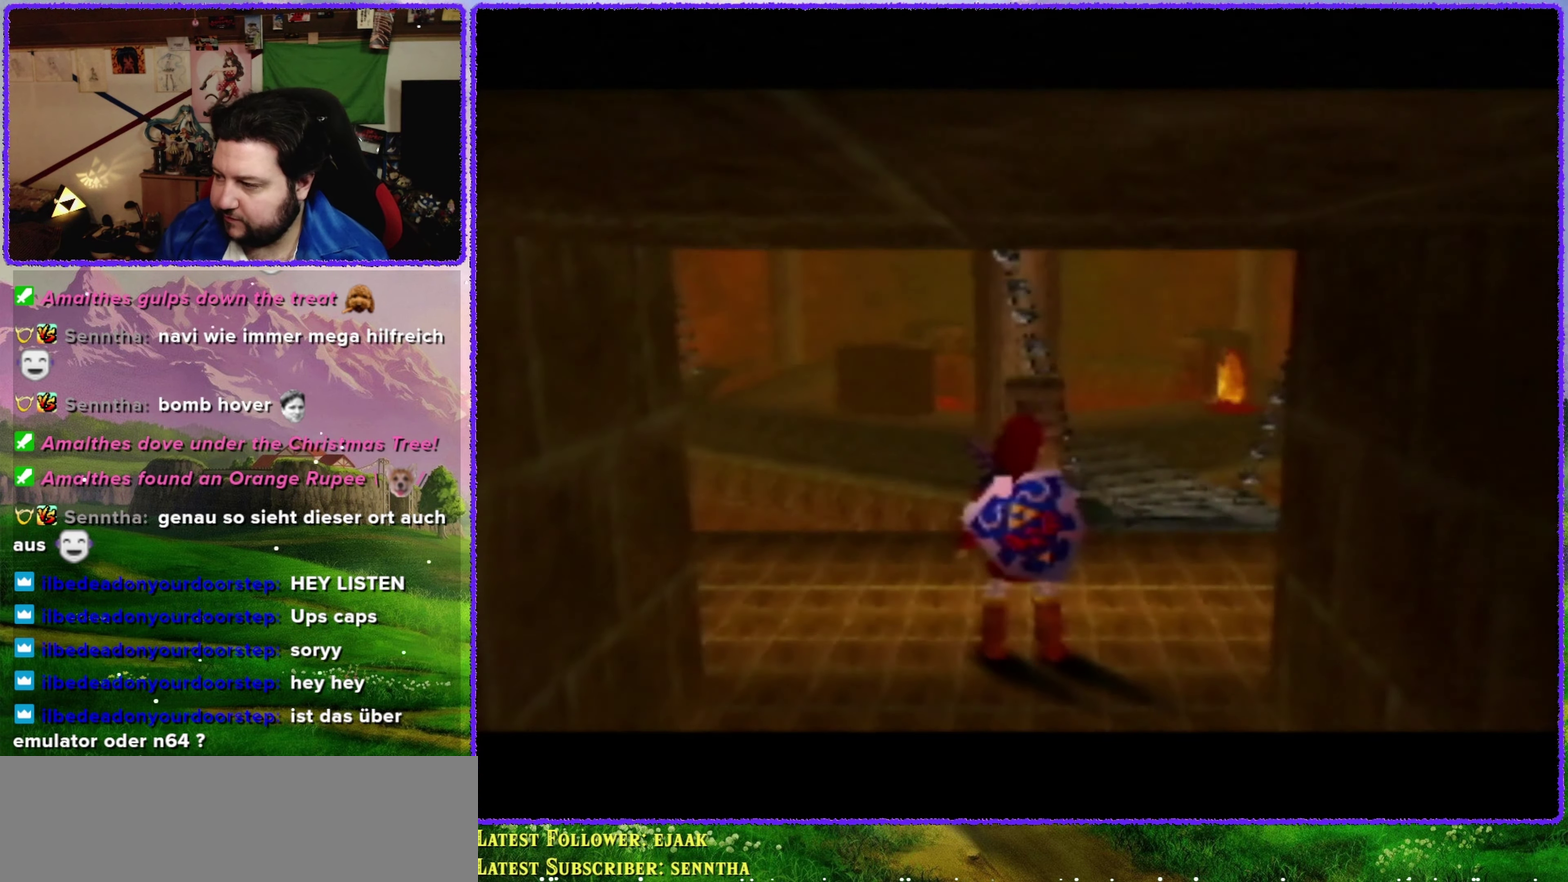
{"buttons": [], "left_stick": "up", "events": []}
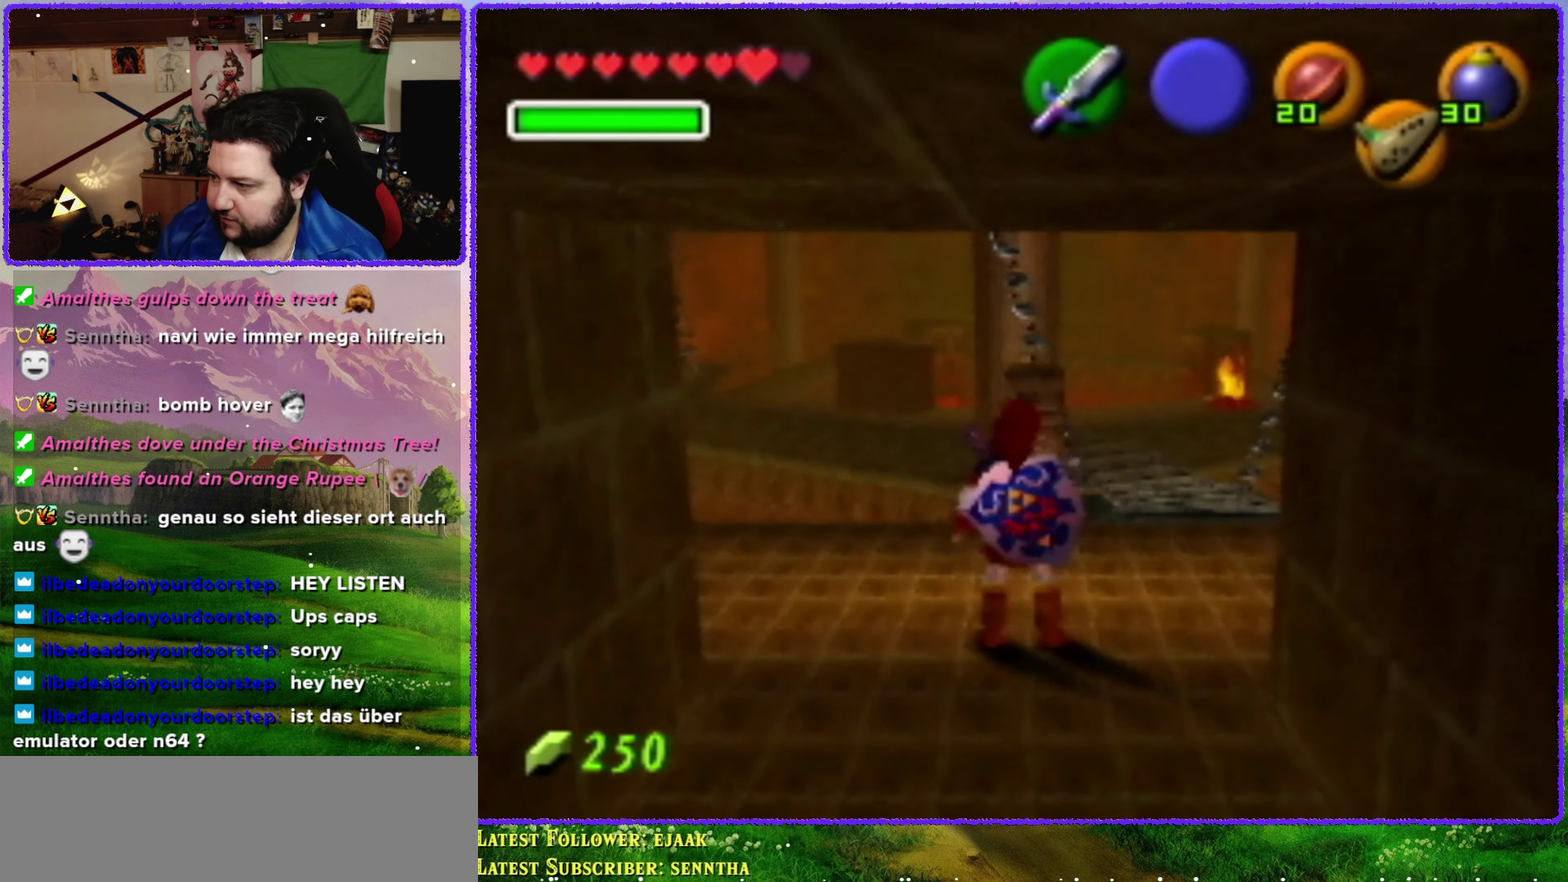
{"buttons": [], "left_stick": "up-right", "events": [[100, "left_stick", "up-right"]]}
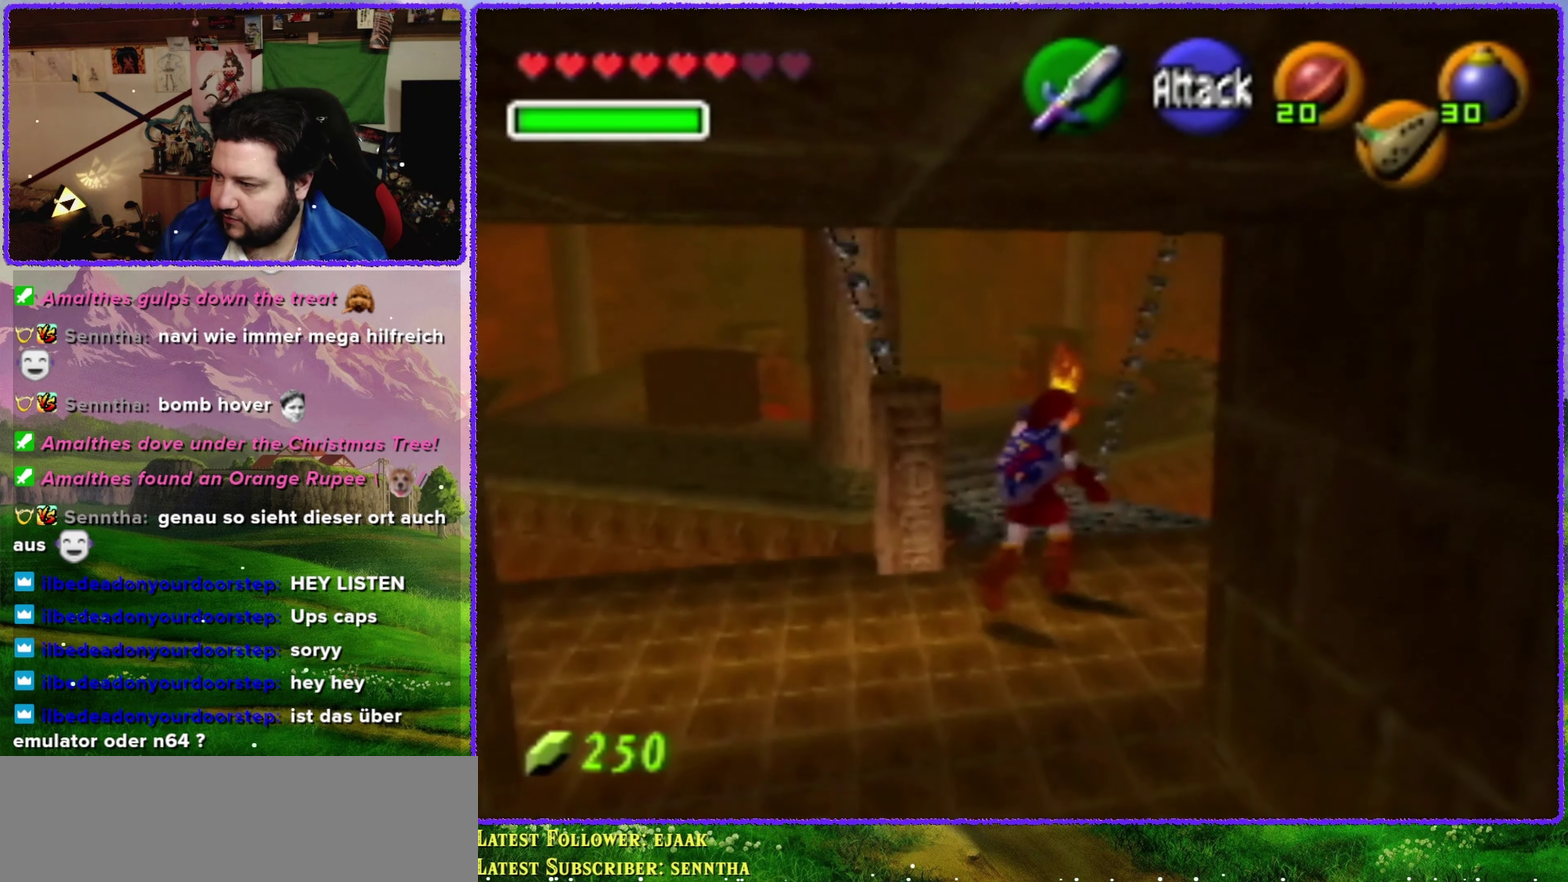
{"buttons": ["A"], "left_stick": "up", "events": [[67, "left_stick", "up"], [234, "A", "down"]]}
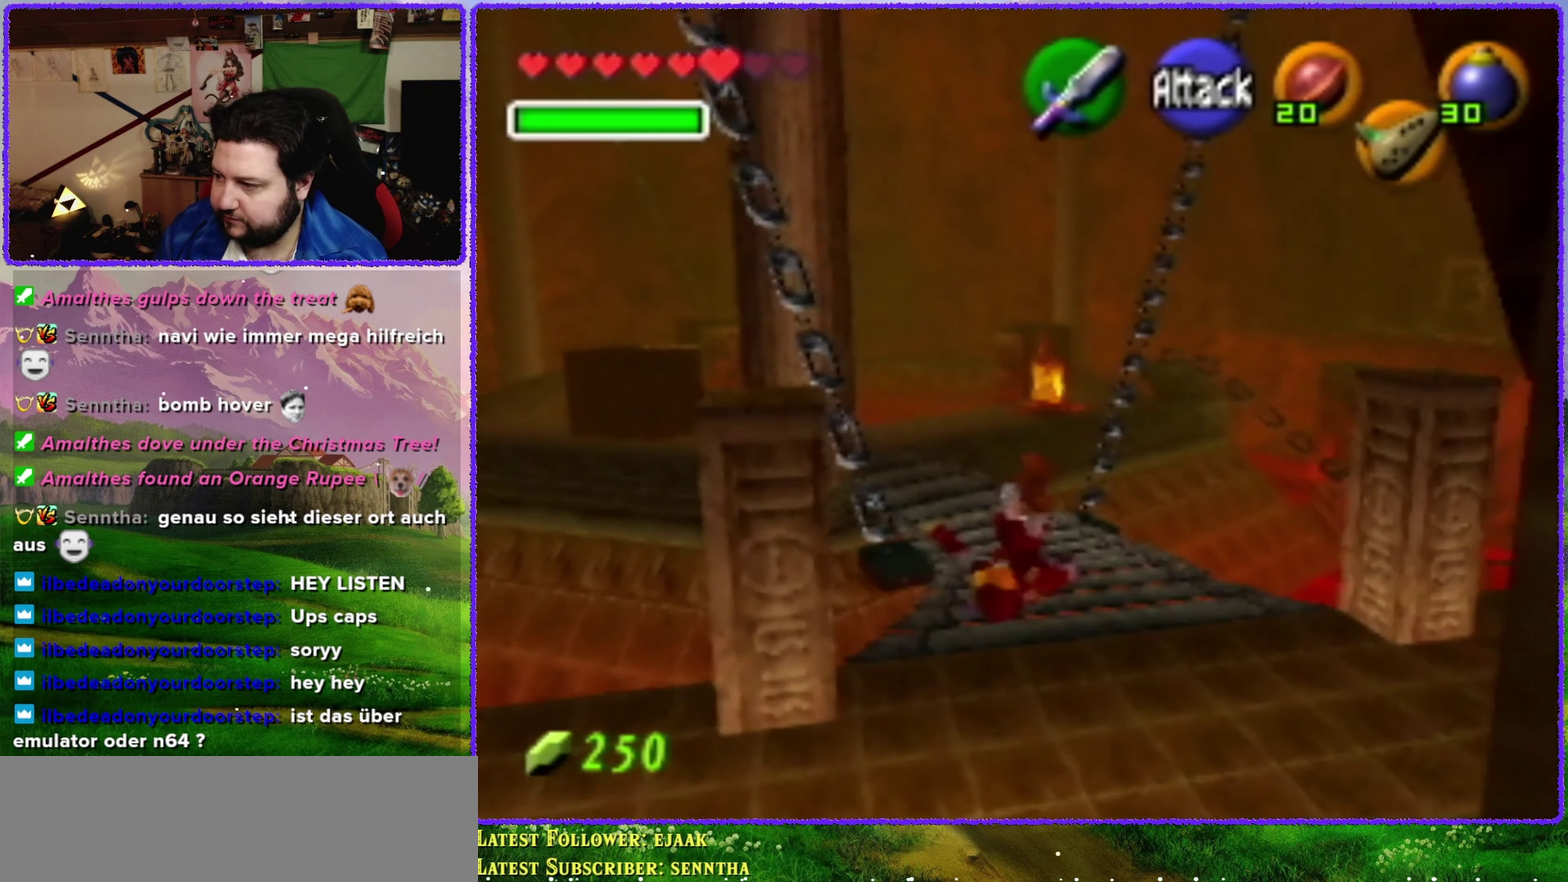
{"buttons": [], "left_stick": "up", "events": [[284, "A", "up"]]}
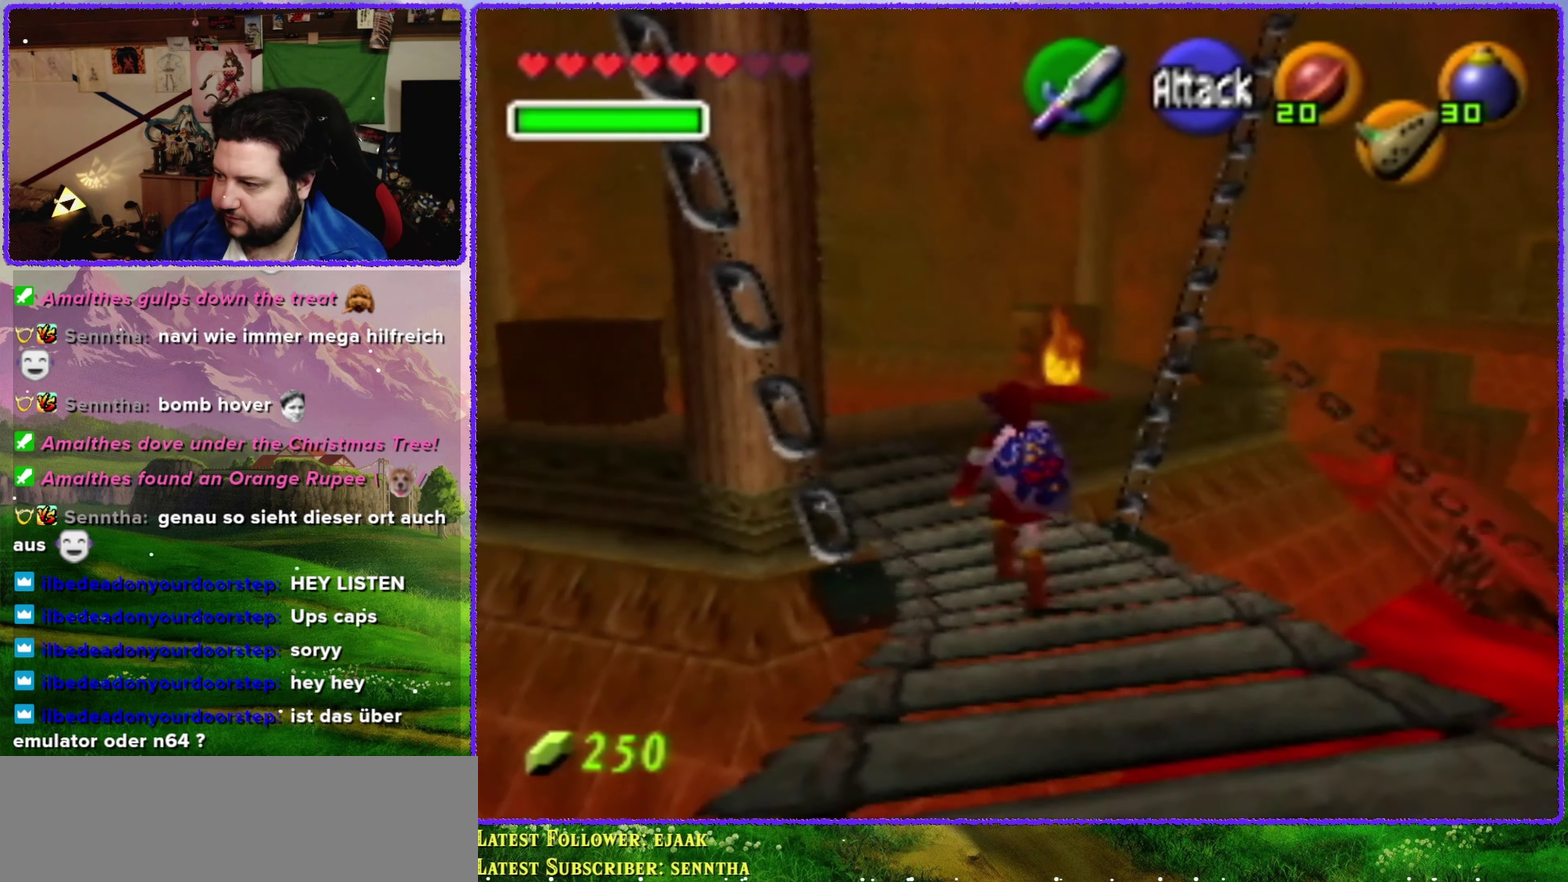
{"buttons": [], "left_stick": "up", "events": []}
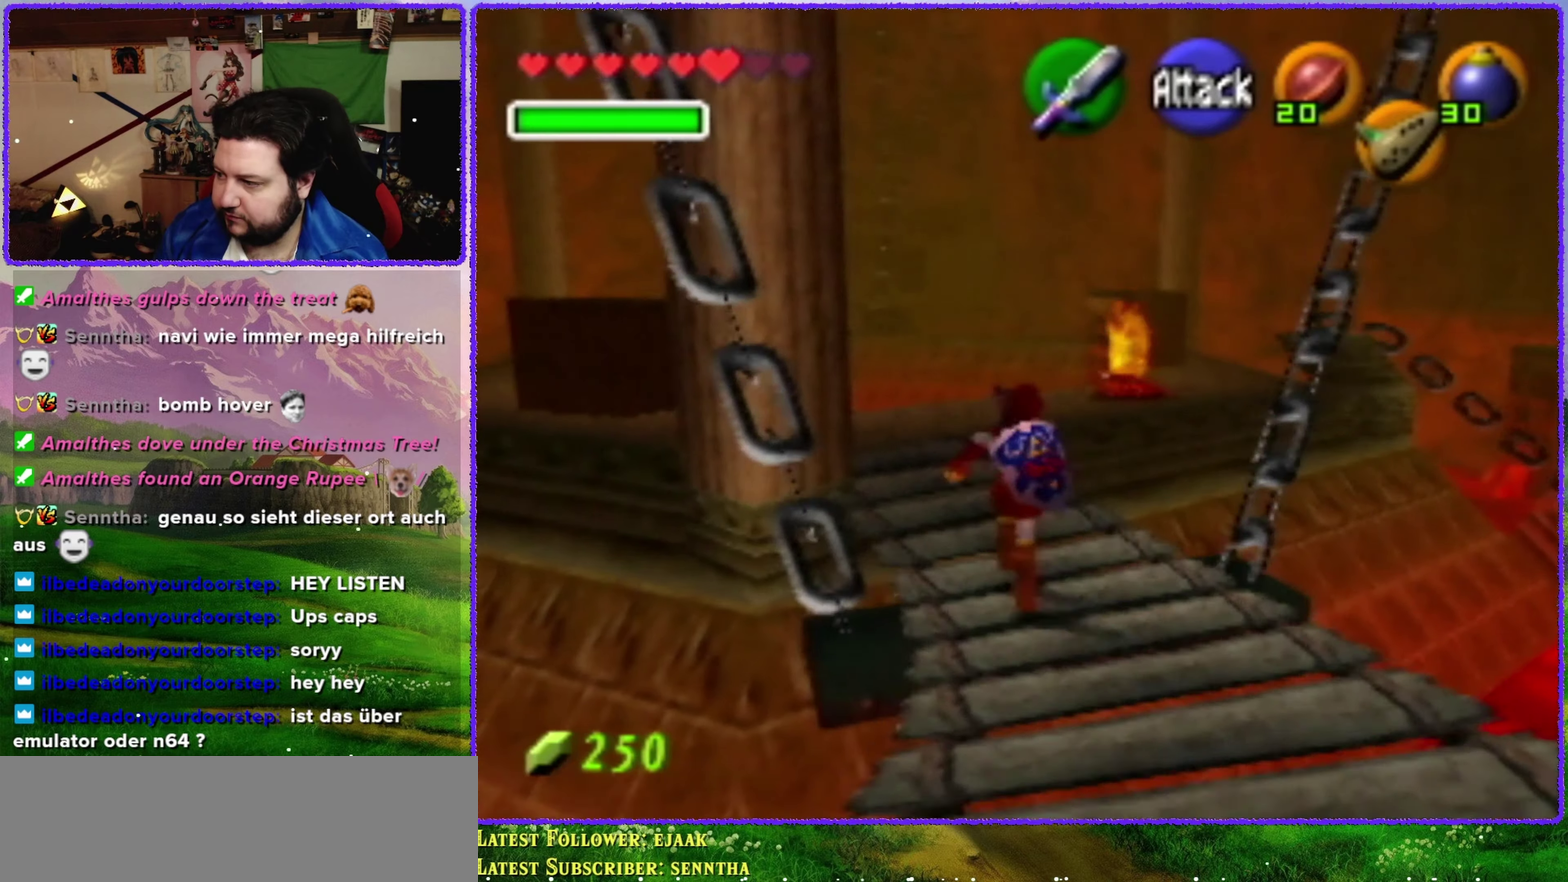
{"buttons": ["A"], "left_stick": "up", "events": [[200, "left_stick", "up-right"], [350, "A", "down"], [416, "left_stick", "up"]]}
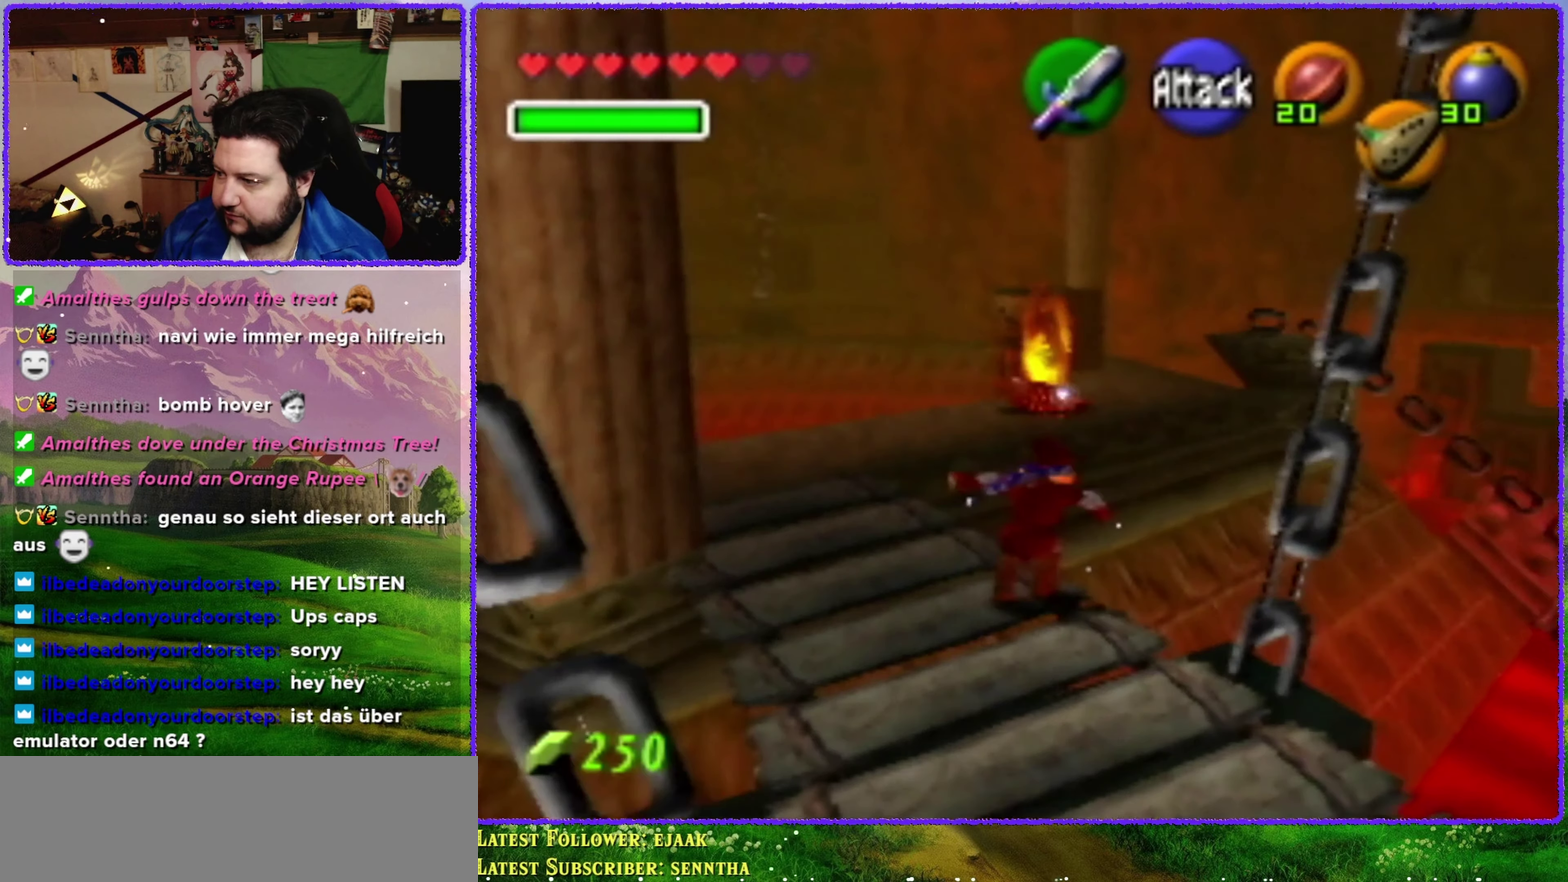
{"buttons": ["A"], "left_stick": "up", "events": []}
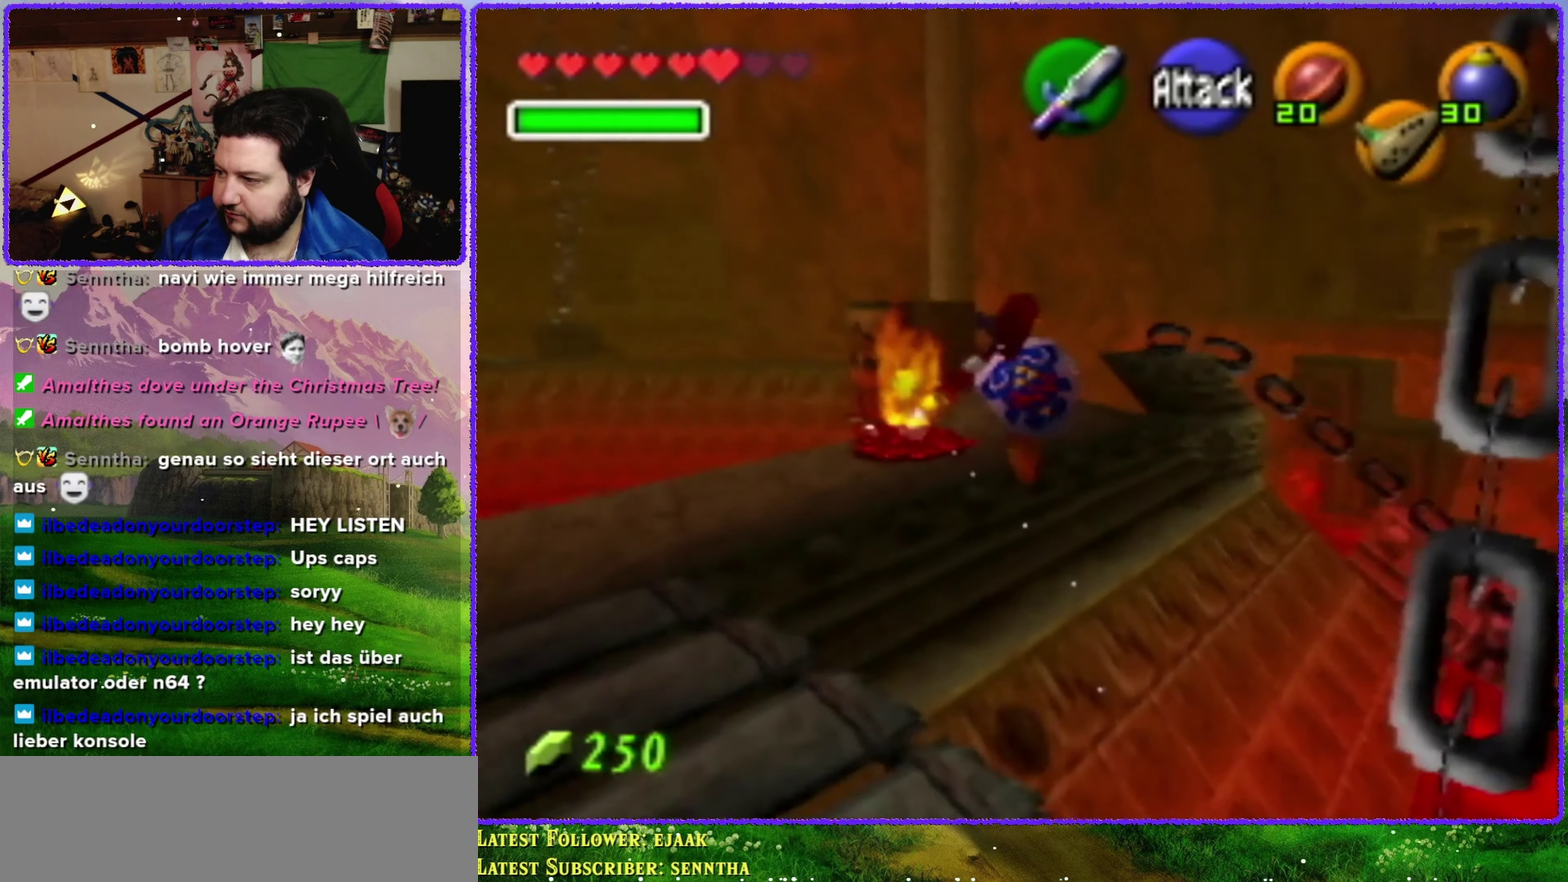
{"buttons": [], "left_stick": "up", "events": [[66, "A", "up"]]}
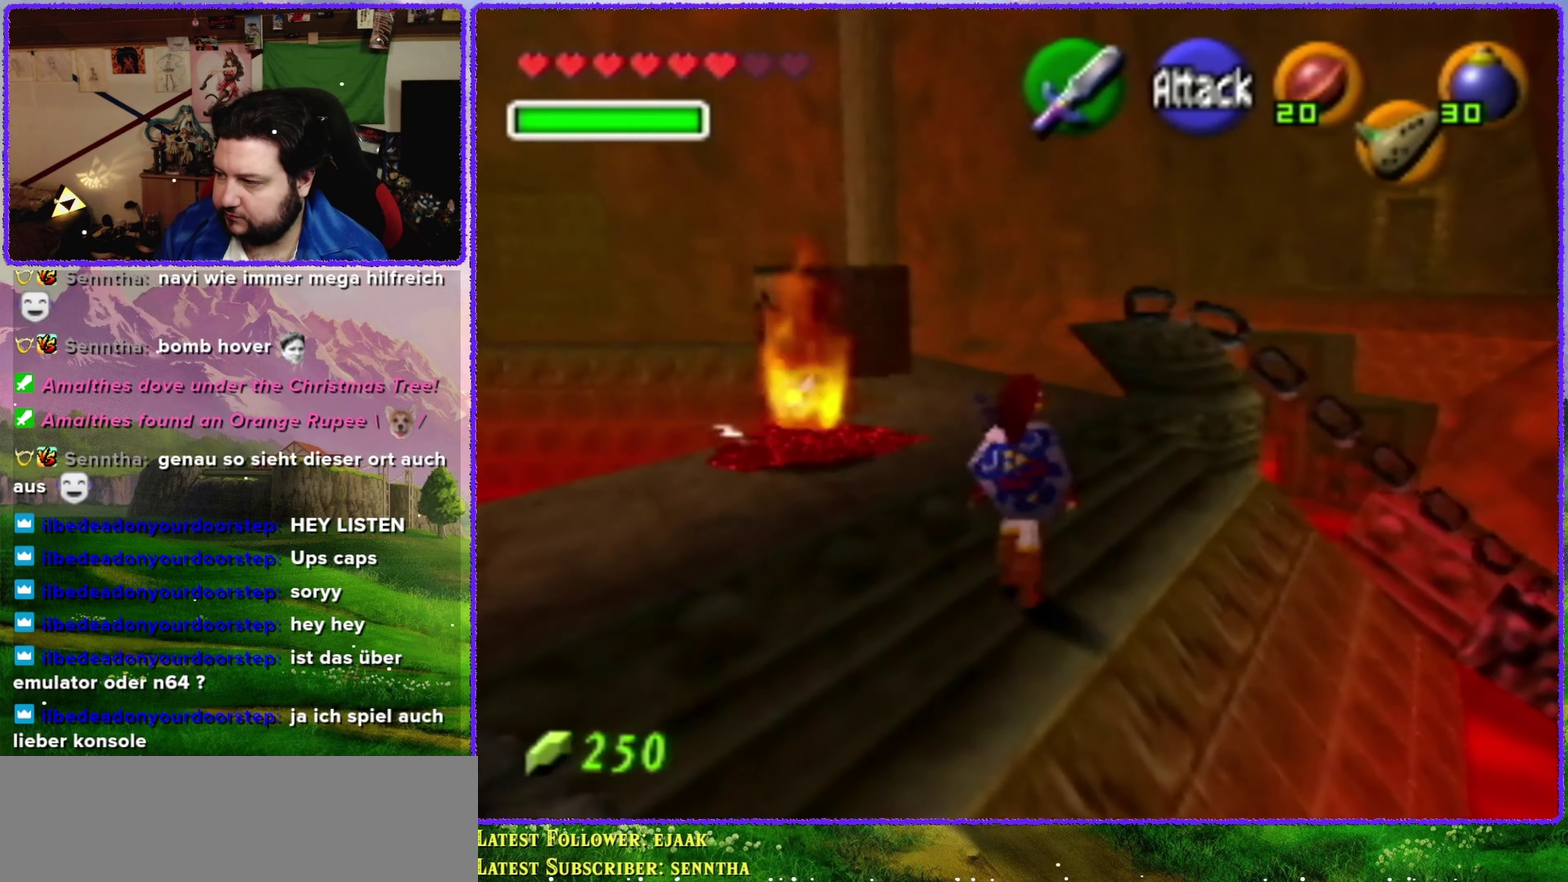
{"buttons": [], "left_stick": "up", "events": []}
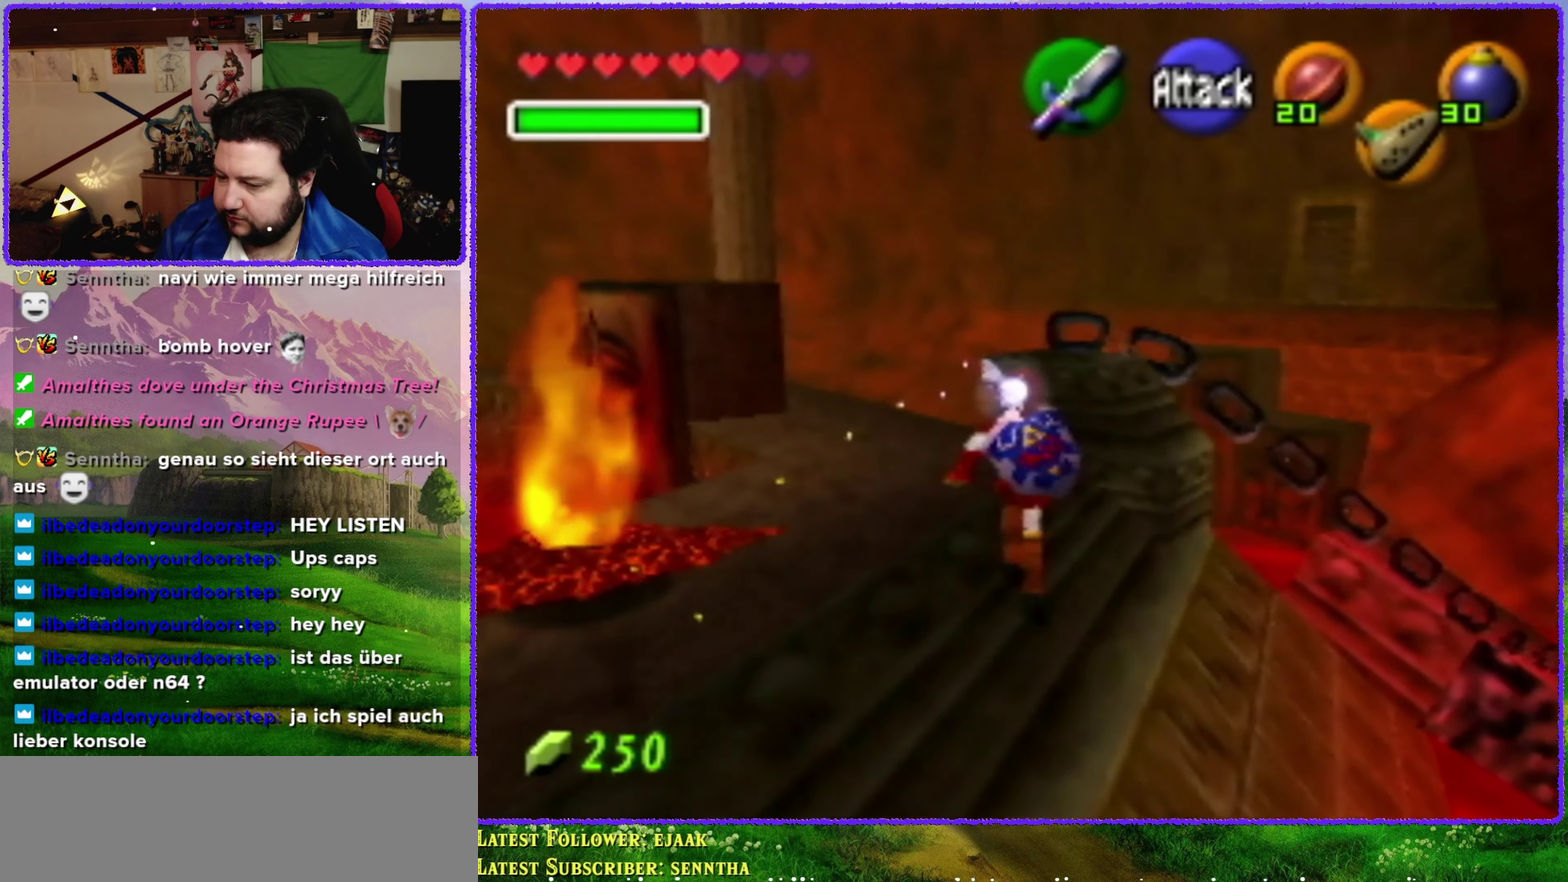
{"buttons": [], "left_stick": "up-right", "events": [[233, "left_stick", "up-right"]]}
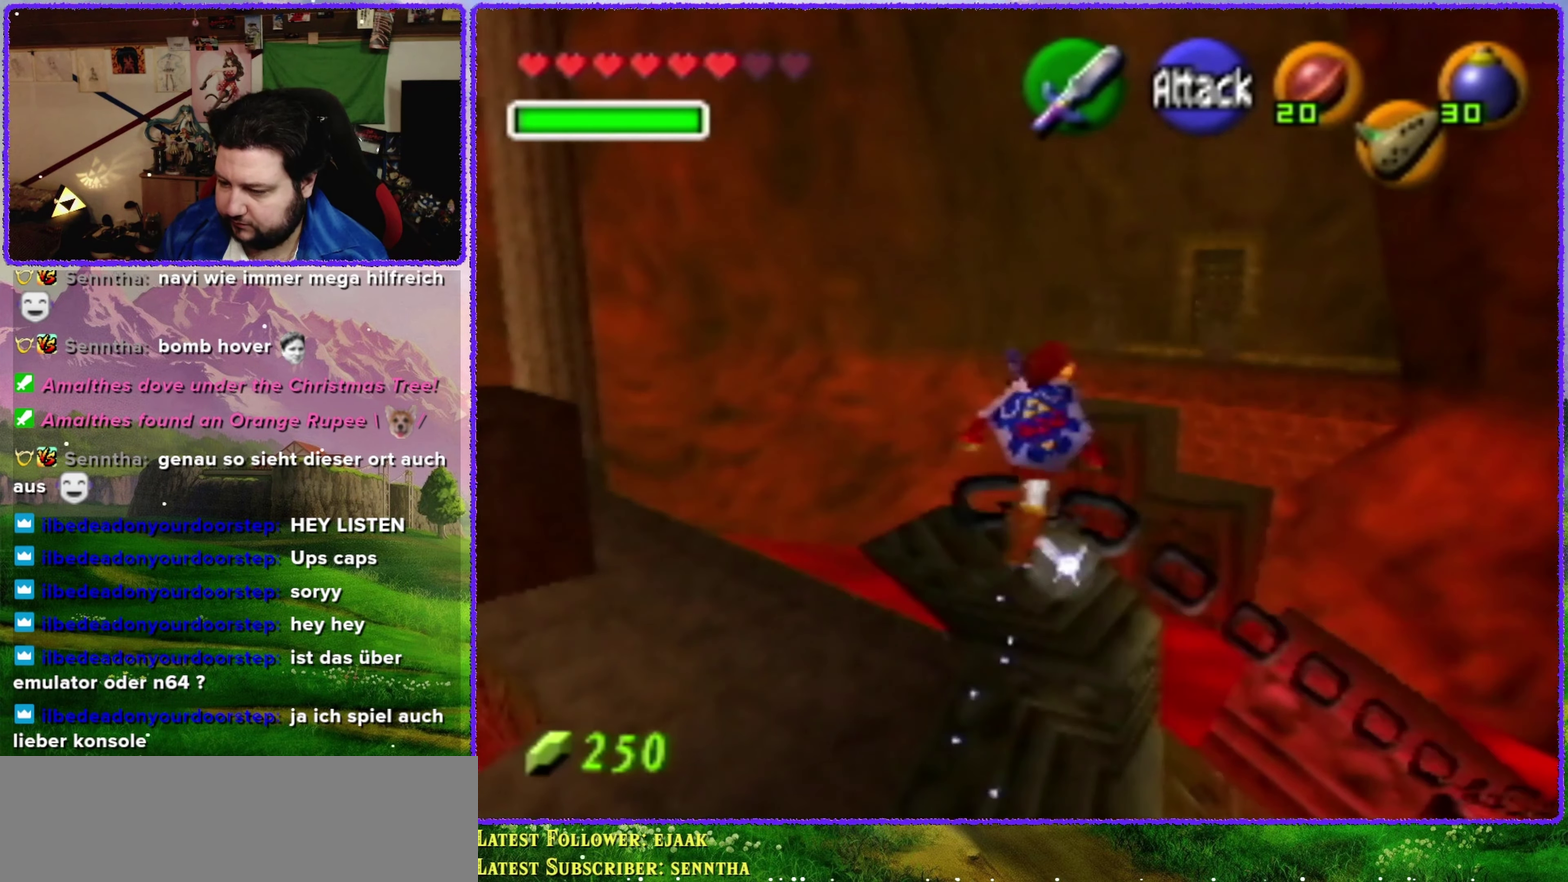
{"buttons": [], "left_stick": "down-left", "events": [[316, "left_stick", "up"], [383, "left_stick", "center"], [500, "left_stick", "down-left"]]}
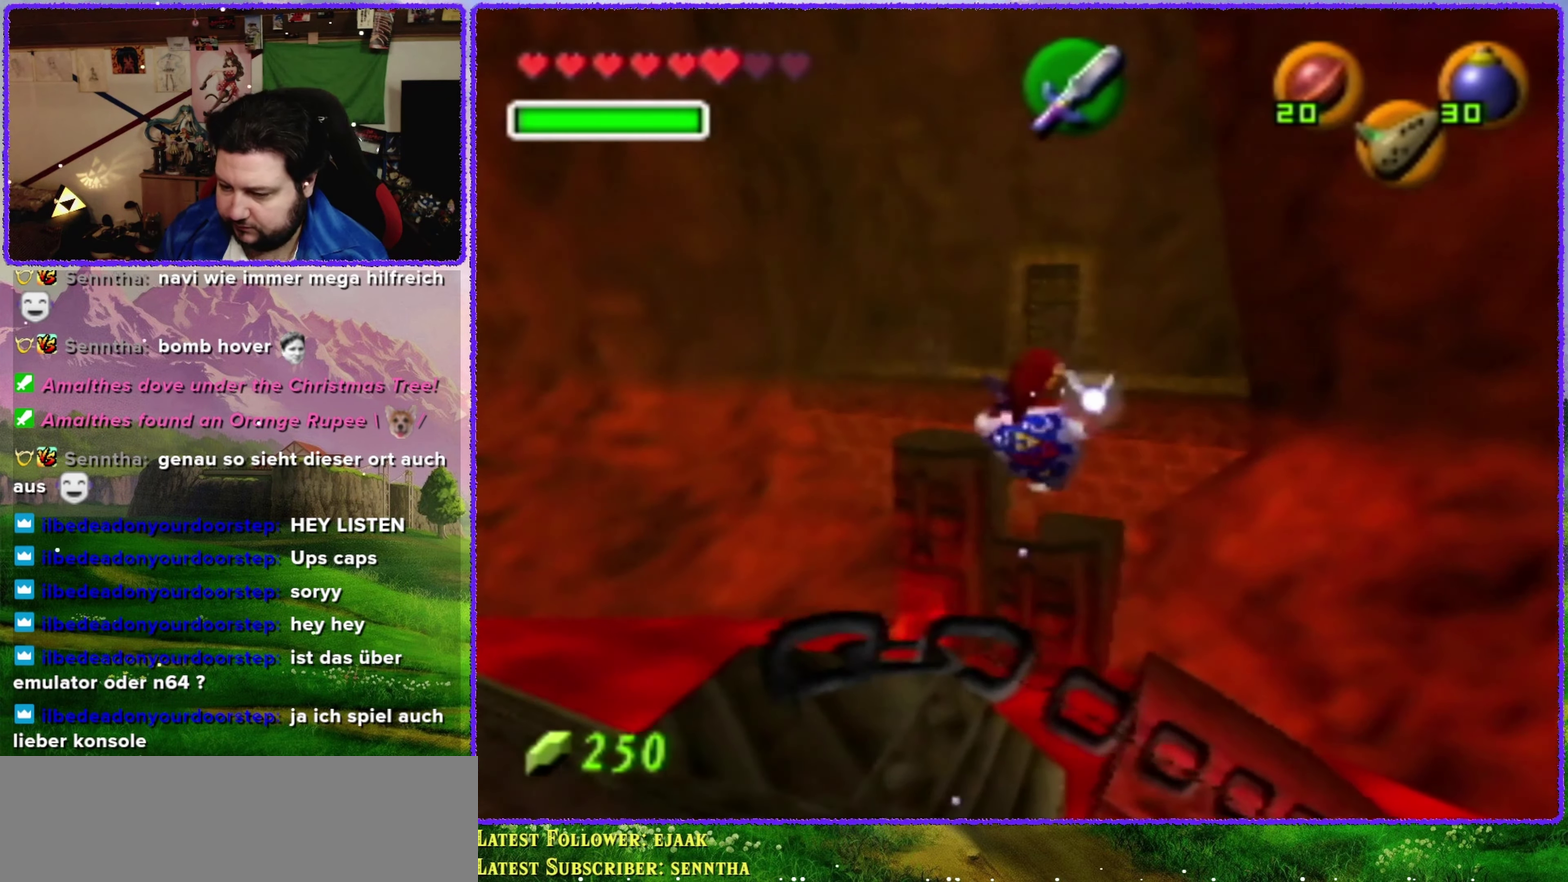
{"buttons": [], "left_stick": "down-left", "events": []}
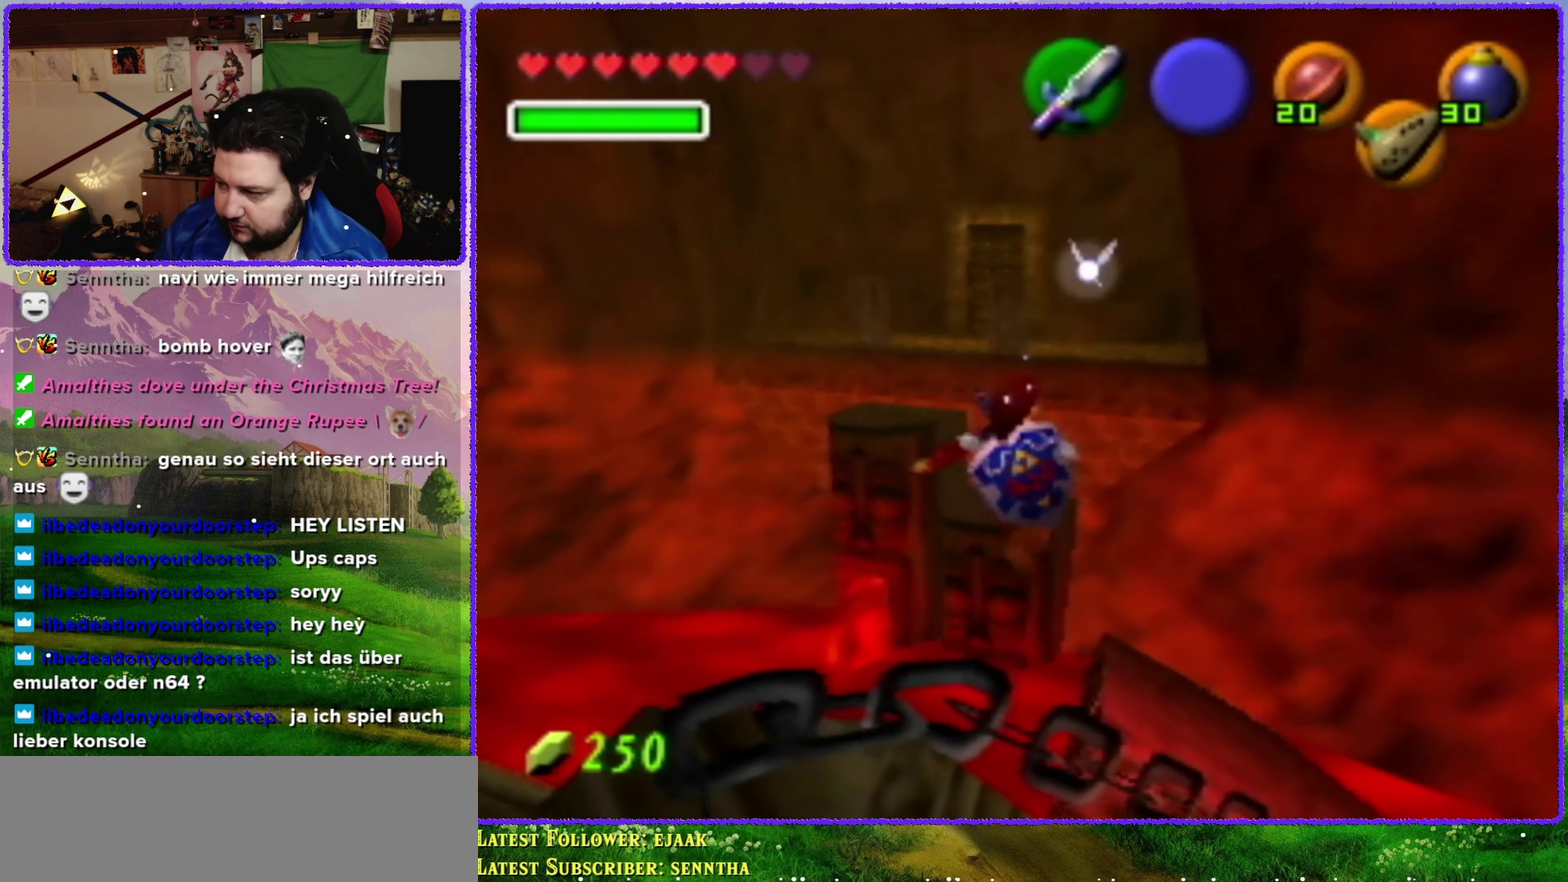
{"buttons": [], "left_stick": "down-left", "events": []}
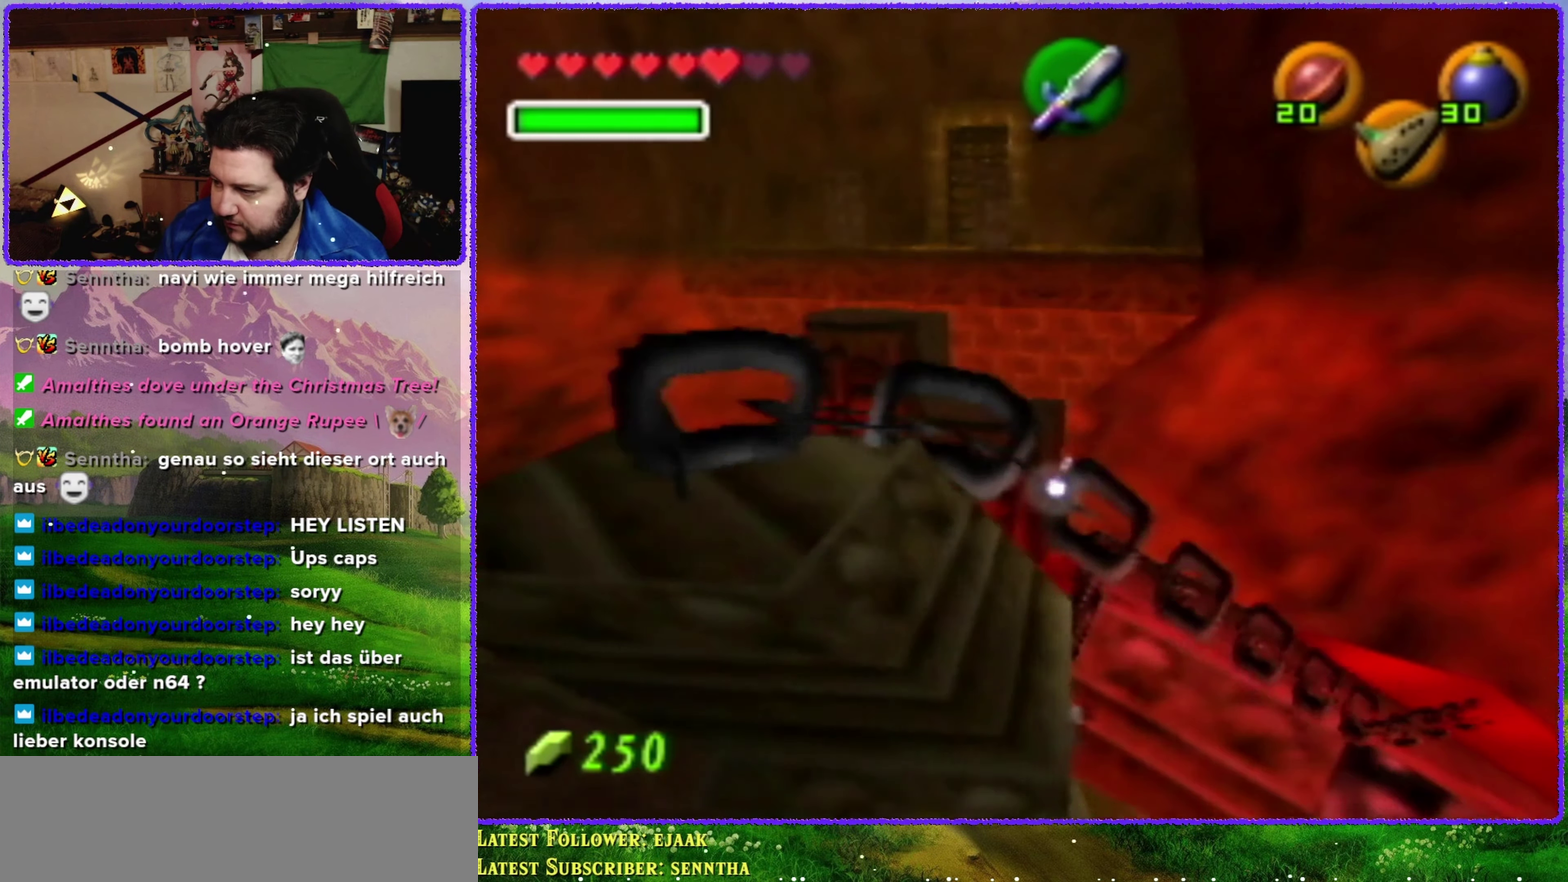
{"buttons": [], "left_stick": "center", "events": [[250, "left_stick", "center"]]}